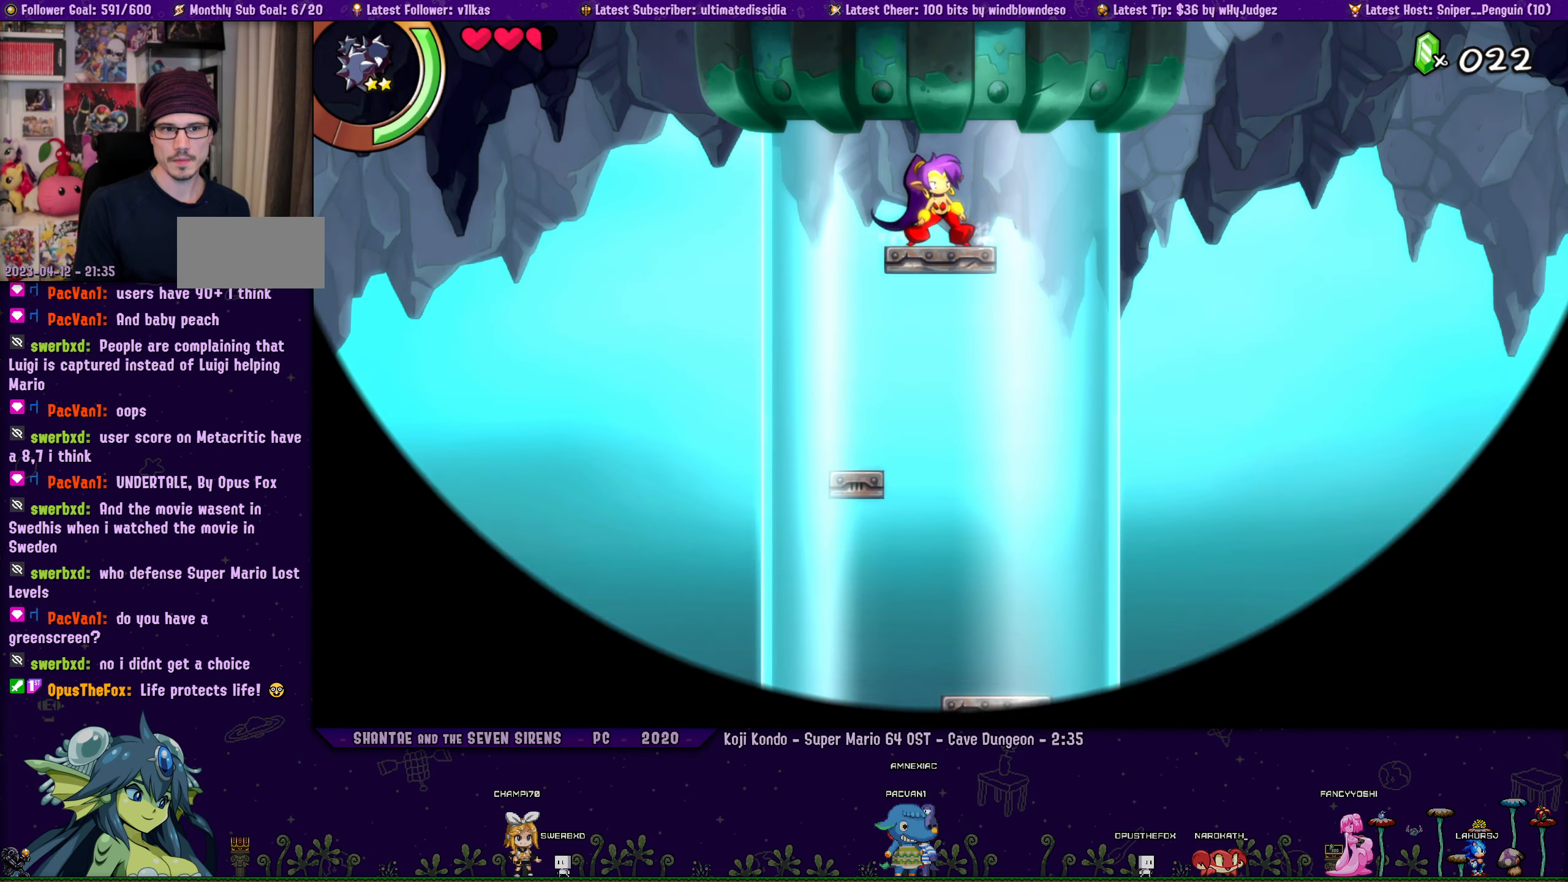
Gameplay with a controller (PlayStation layout); each line is a JSON object with the inputs held at the frame after it. "events" lists button and stick changes between this image and that frame as [ms after this image, input, new state], when the widget could be followed in between. Not read: L2 R2 R3 right_stick.
{"buttons": ["DPAD_LEFT"], "left_stick": "center", "events": []}
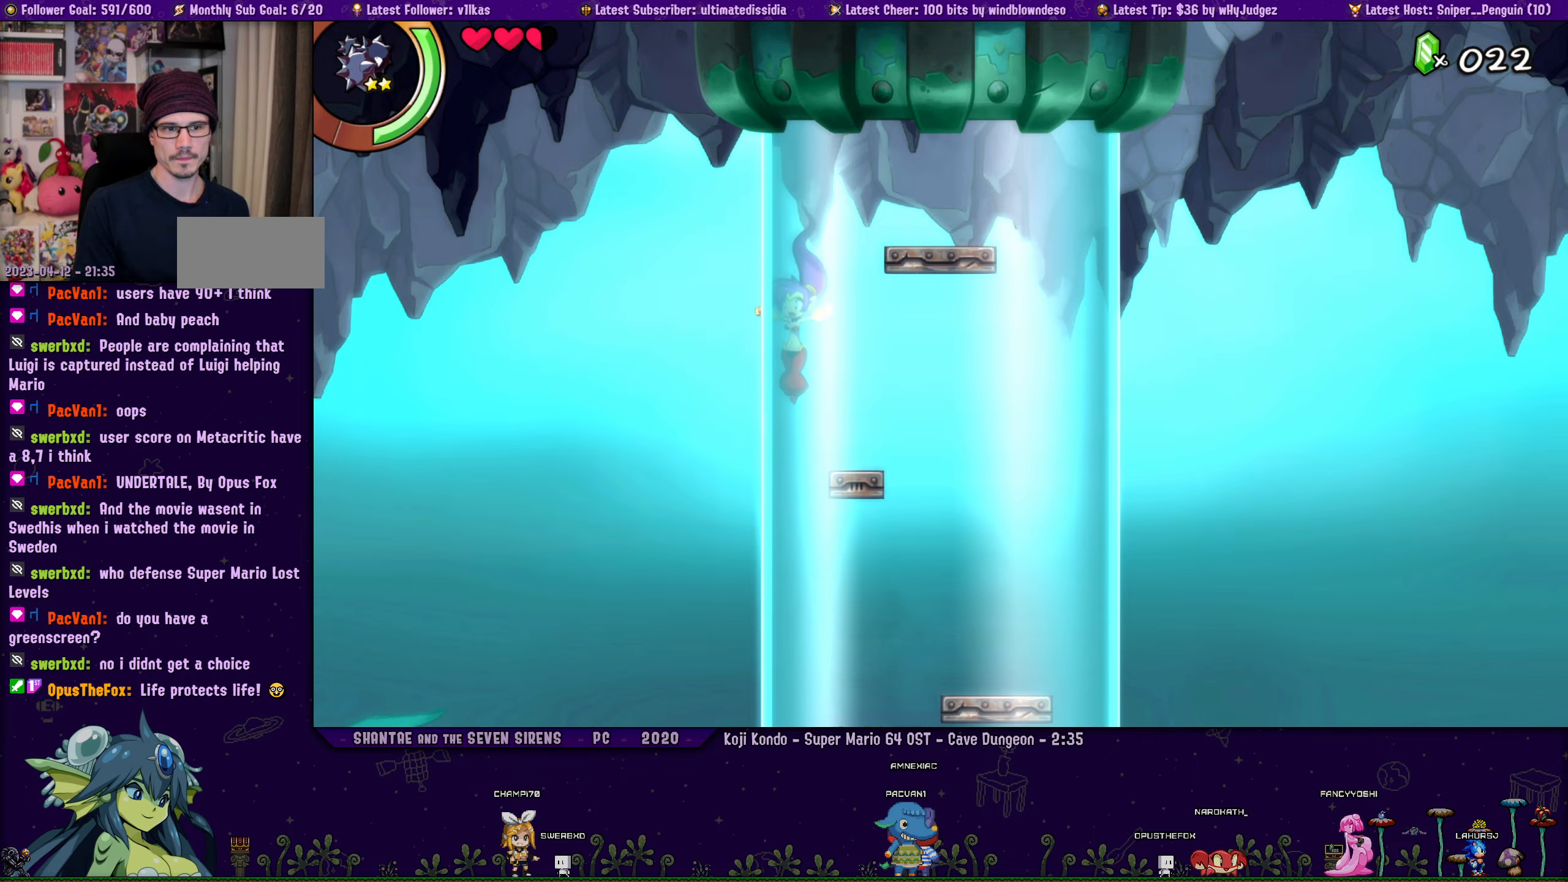
{"buttons": ["DPAD_LEFT"], "left_stick": "center", "events": []}
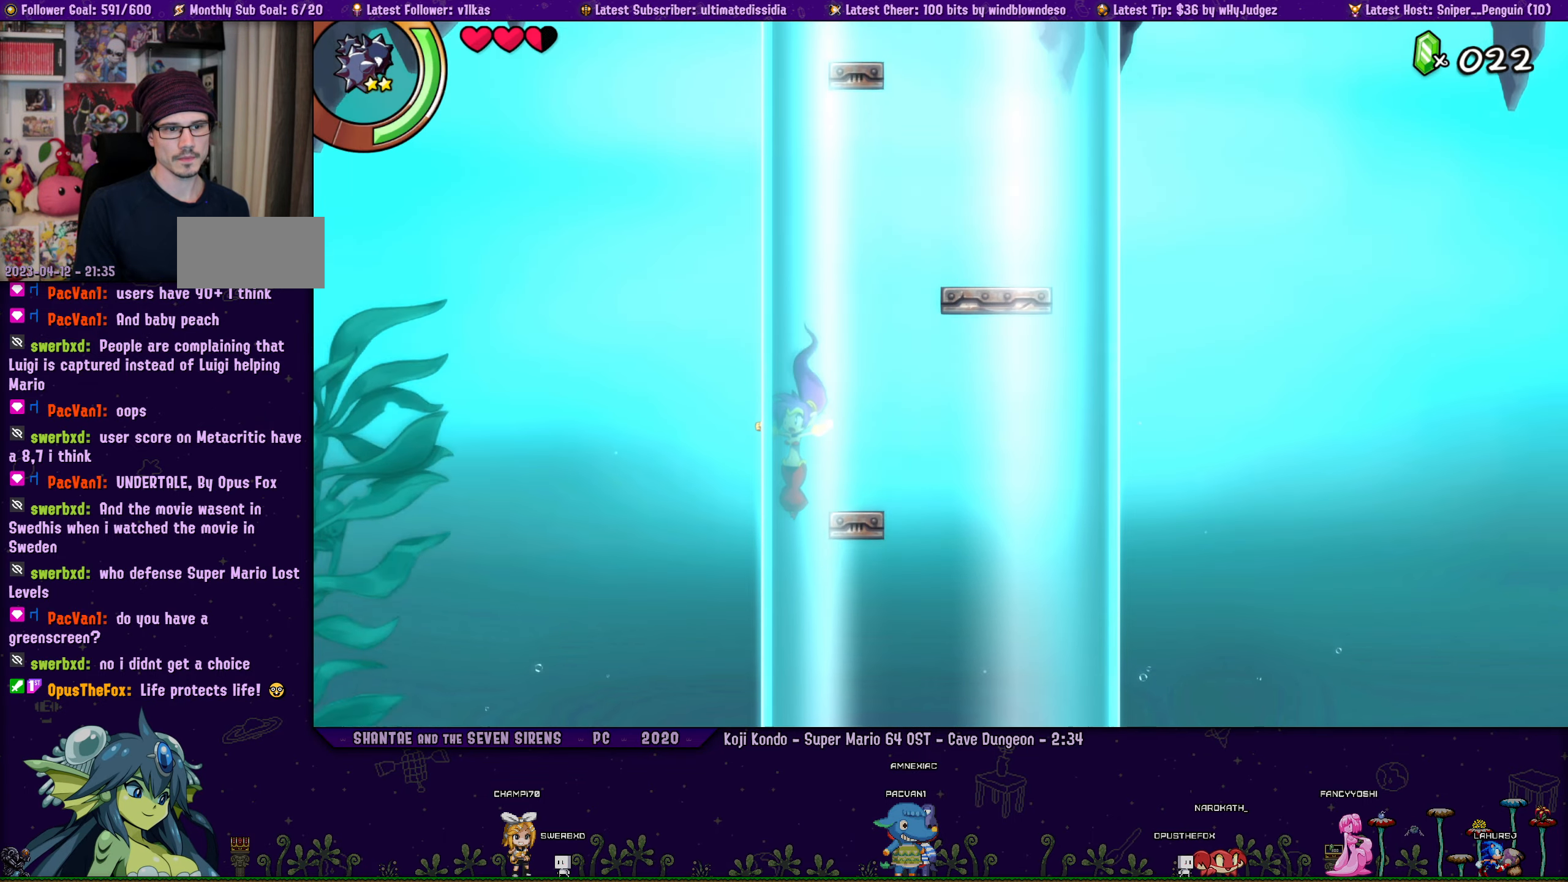
{"buttons": ["DPAD_LEFT"], "left_stick": "center", "events": []}
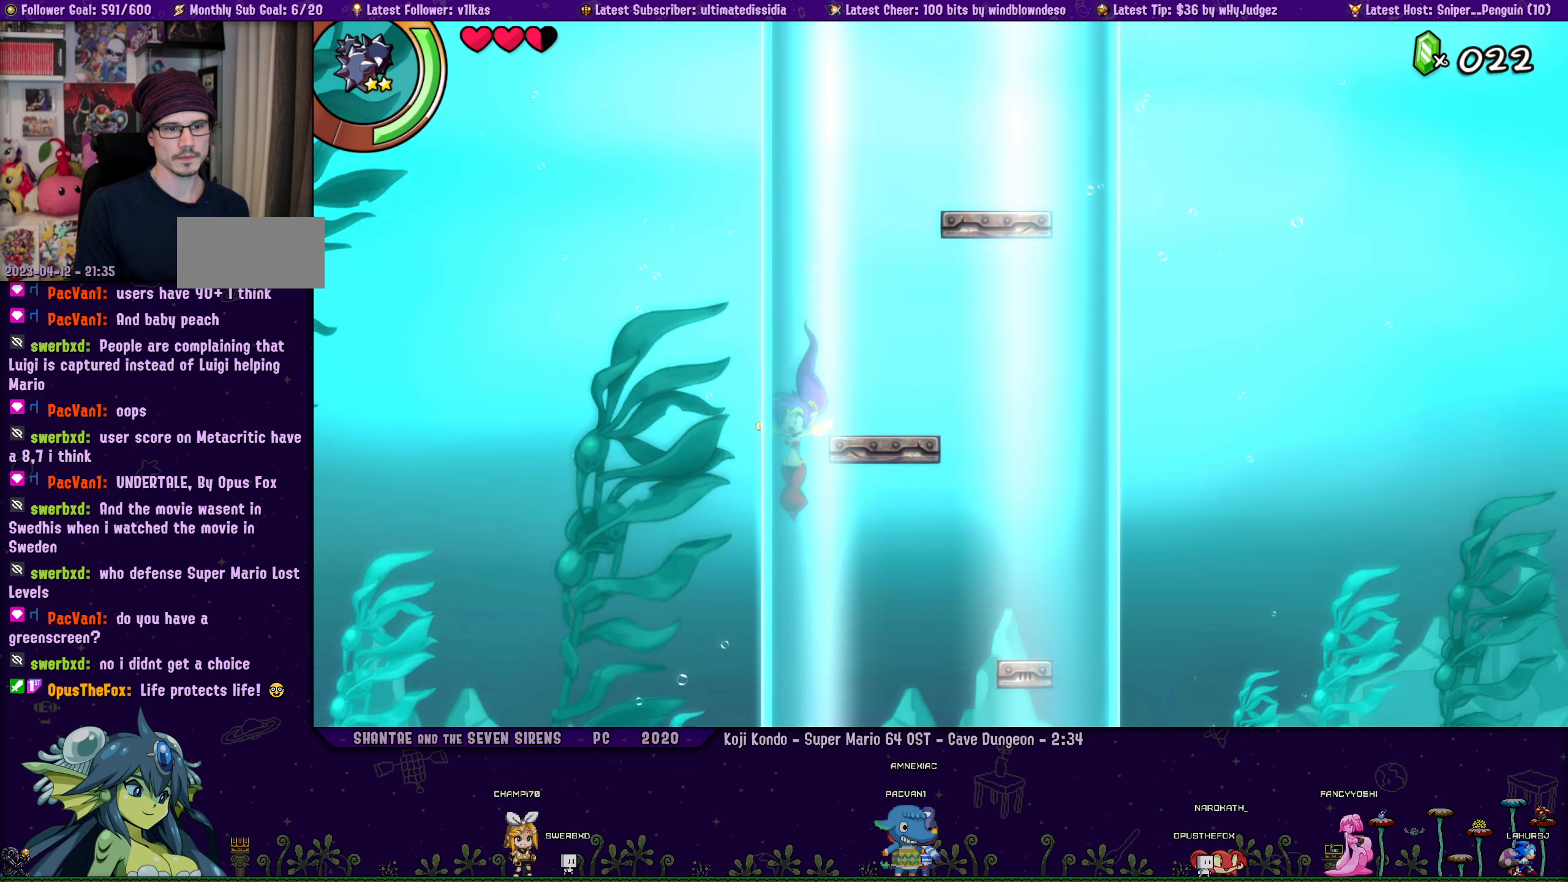
{"buttons": ["DPAD_LEFT"], "left_stick": "center", "events": []}
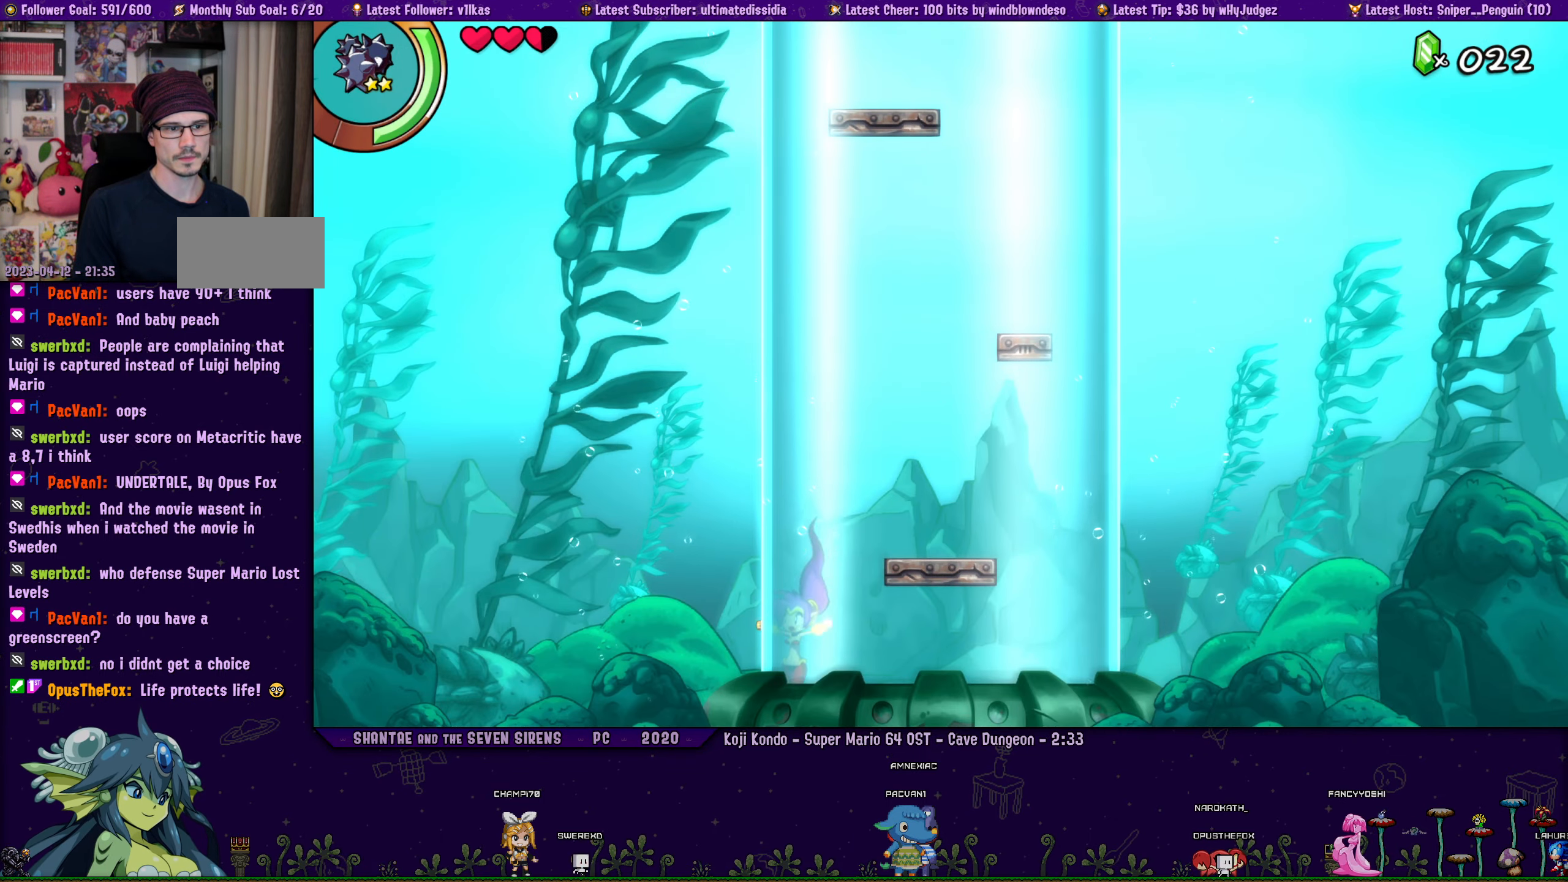
{"buttons": ["DPAD_LEFT"], "left_stick": "center", "events": []}
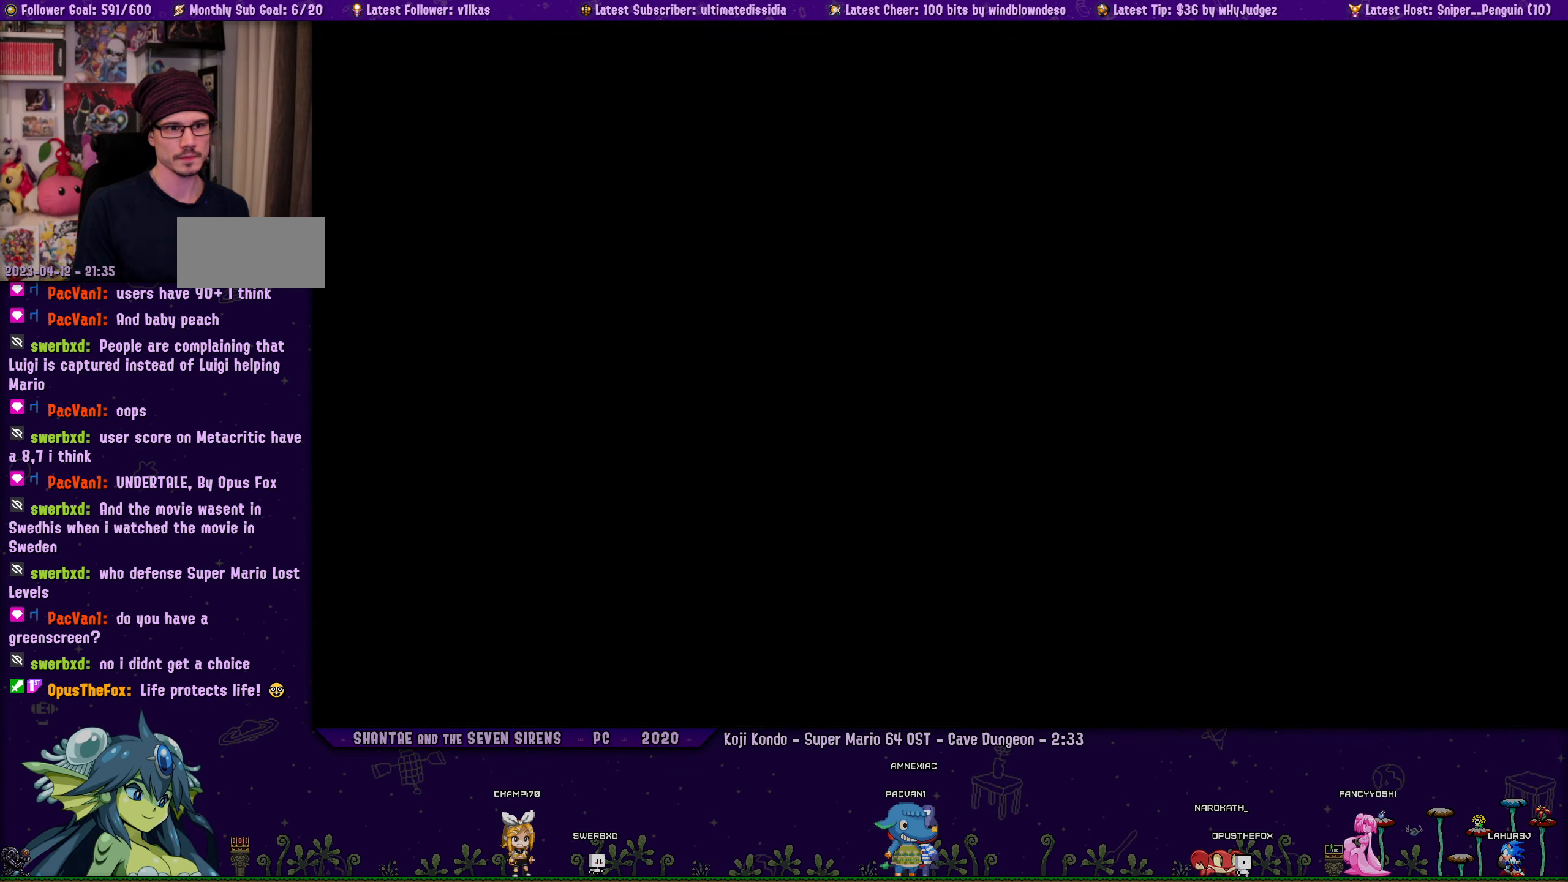
{"buttons": ["DPAD_LEFT"], "left_stick": "center", "events": [[200, "R1", "down"], [483, "R1", "up"]]}
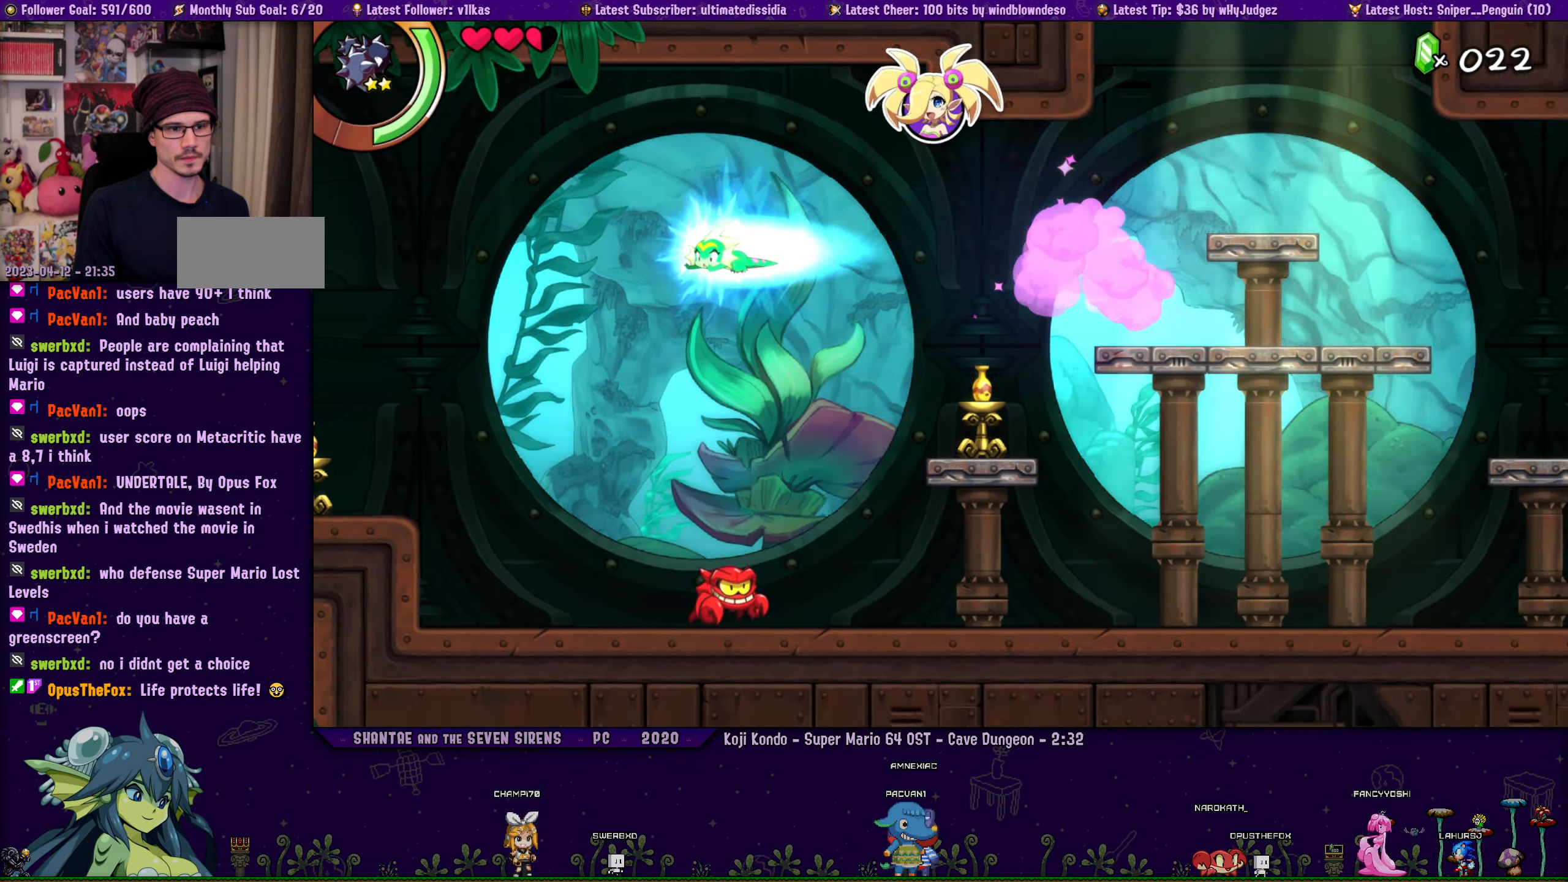
{"buttons": ["CROSS", "DPAD_LEFT"], "left_stick": "center", "events": [[100, "R1", "down"], [133, "R1", "up"], [467, "CROSS", "down"]]}
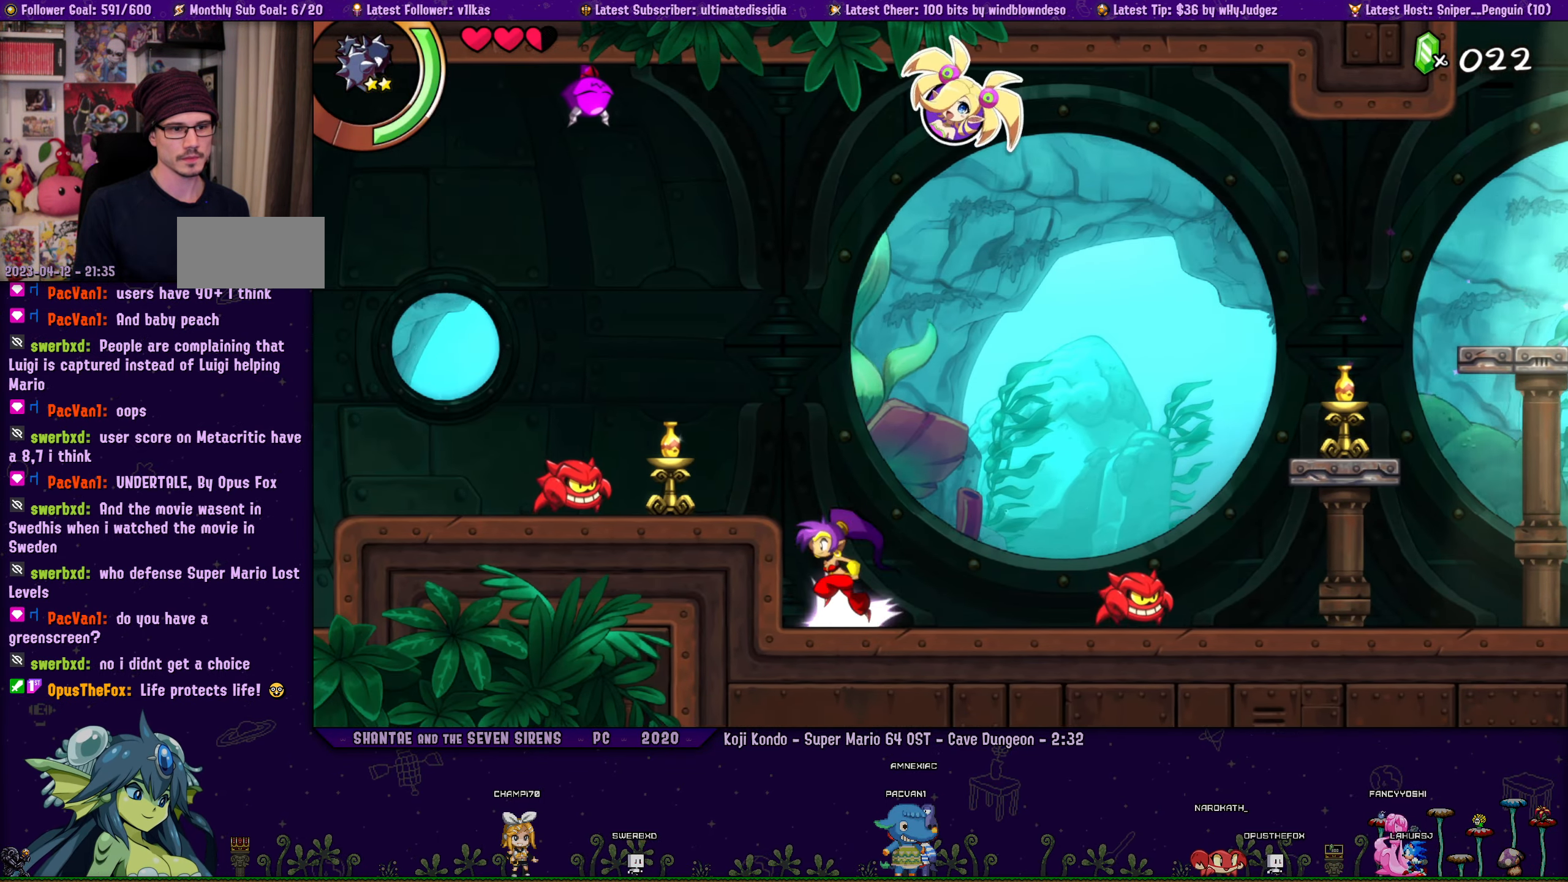
{"buttons": ["CROSS", "DPAD_LEFT"], "left_stick": "center", "events": [[50, "R1", "down"], [433, "R1", "up"]]}
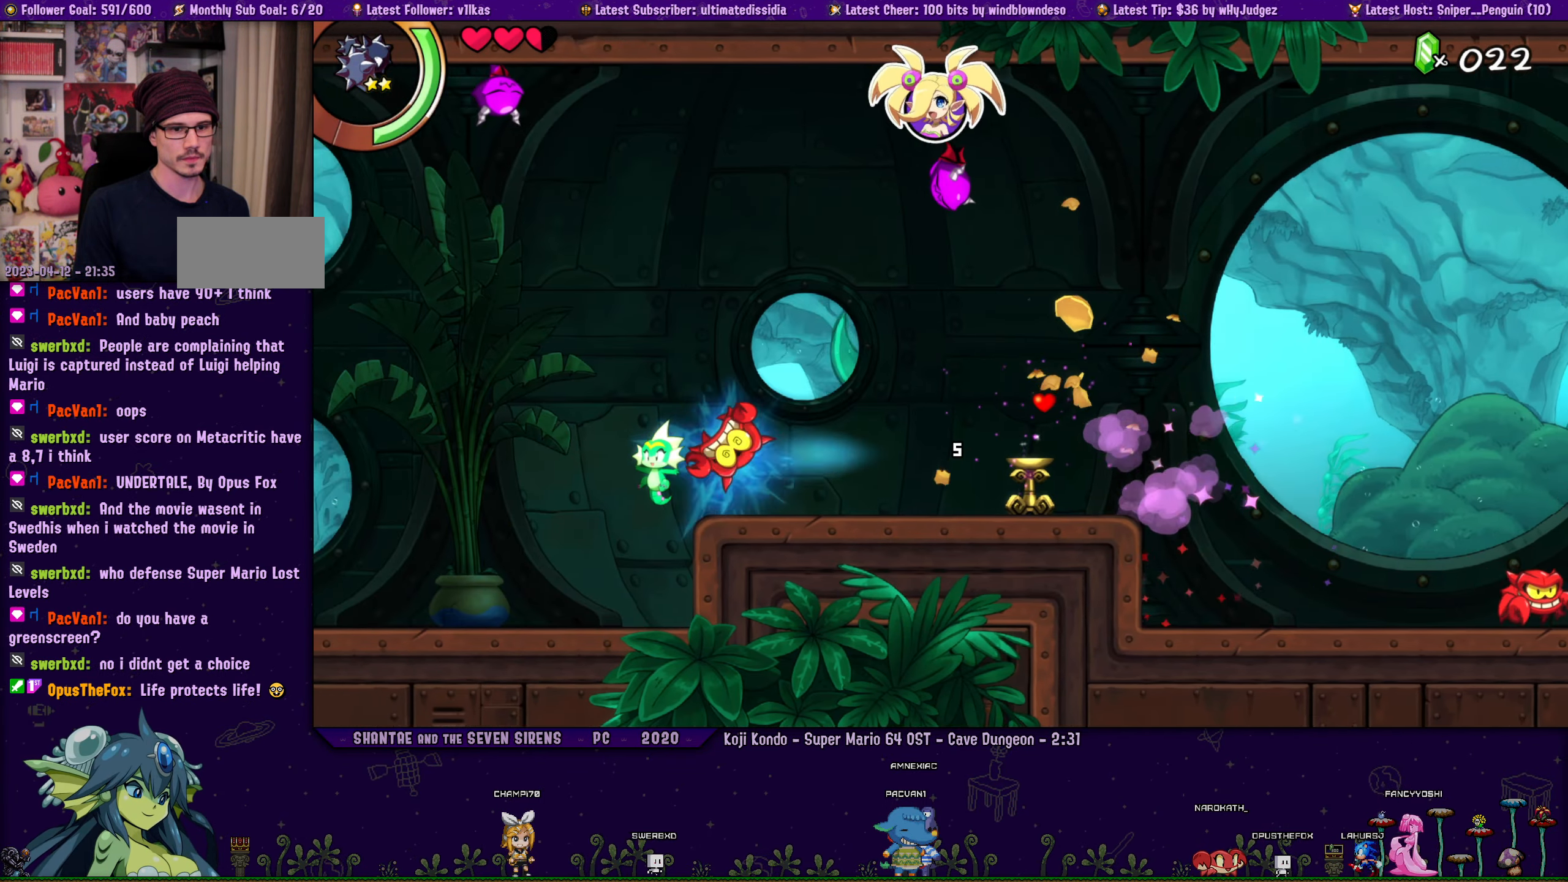
{"buttons": ["R1", "DPAD_LEFT"], "left_stick": "center", "events": [[17, "CROSS", "up"], [200, "R1", "down"]]}
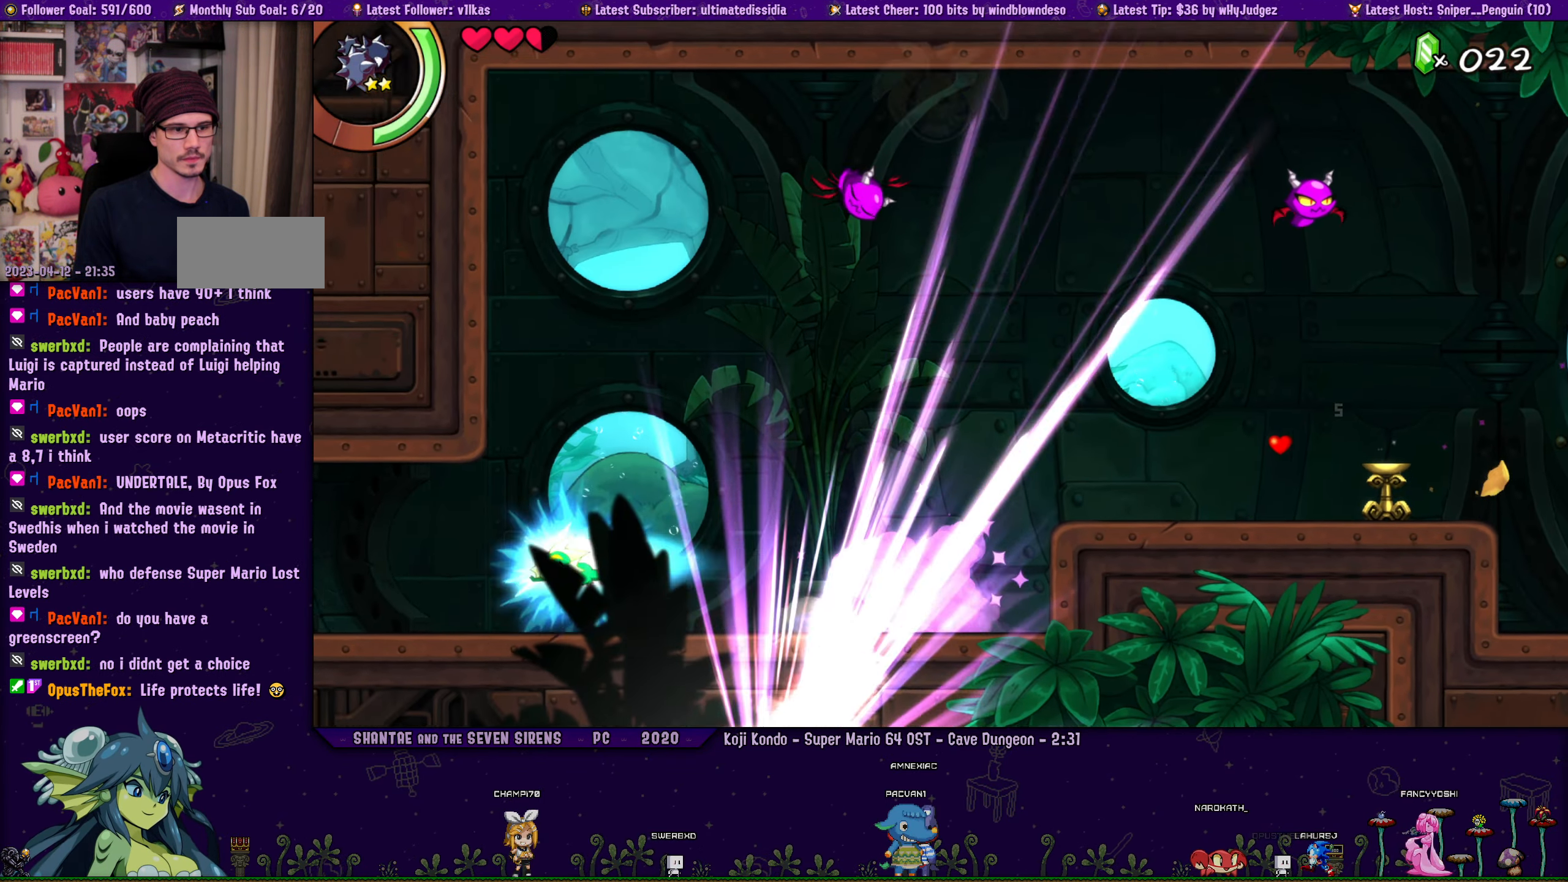
{"buttons": ["R1", "DPAD_LEFT"], "left_stick": "center", "events": [[183, "R1", "up"], [267, "R1", "down"]]}
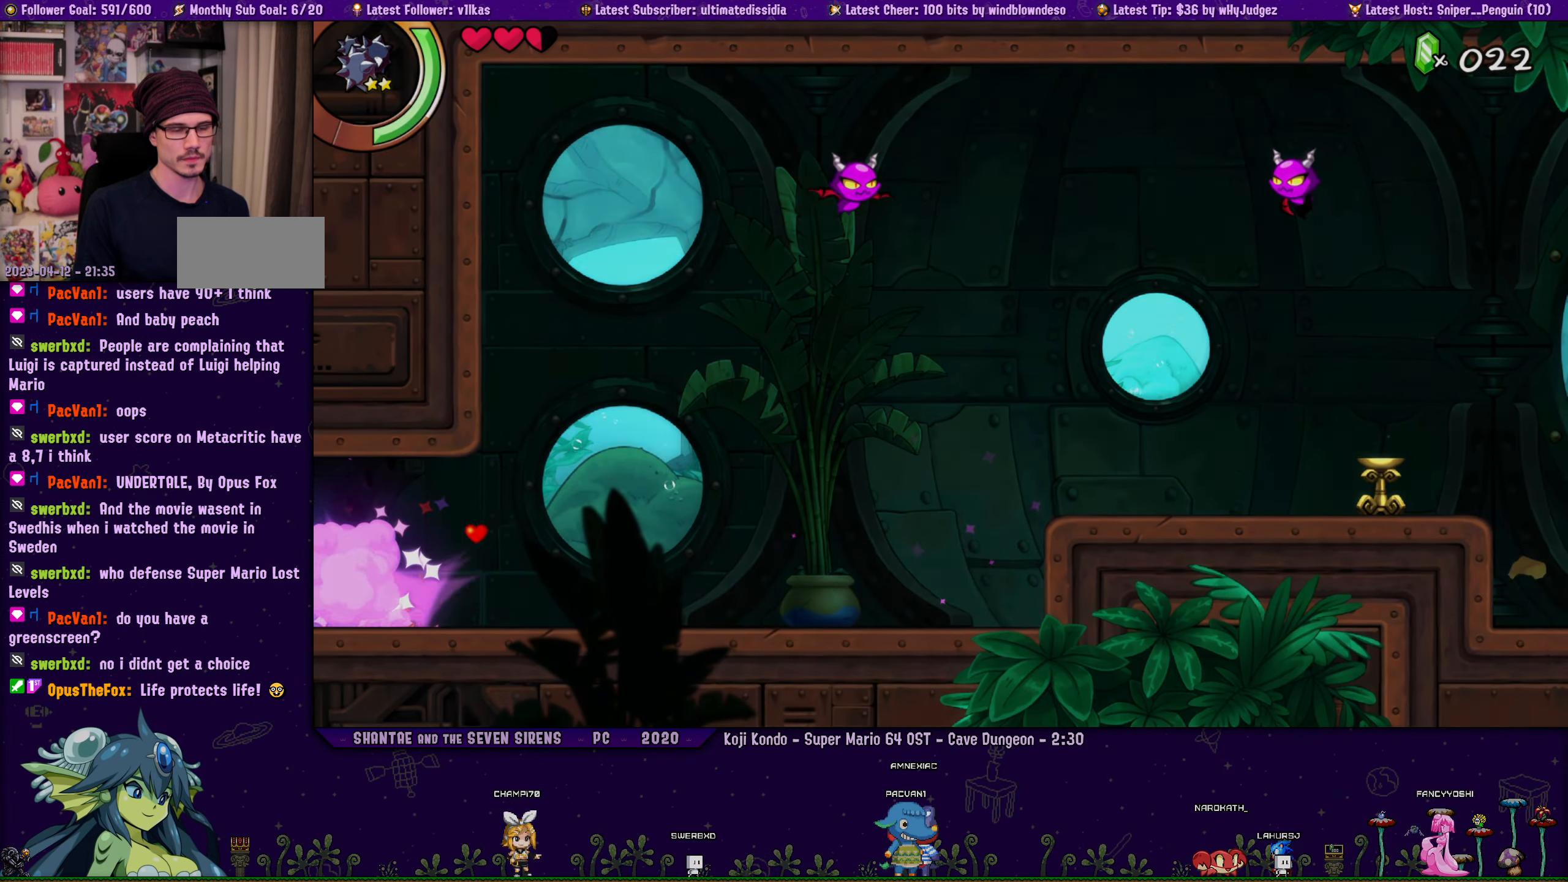
{"buttons": ["R1", "DPAD_LEFT"], "left_stick": "center", "events": [[184, "R1", "up"], [484, "R1", "down"]]}
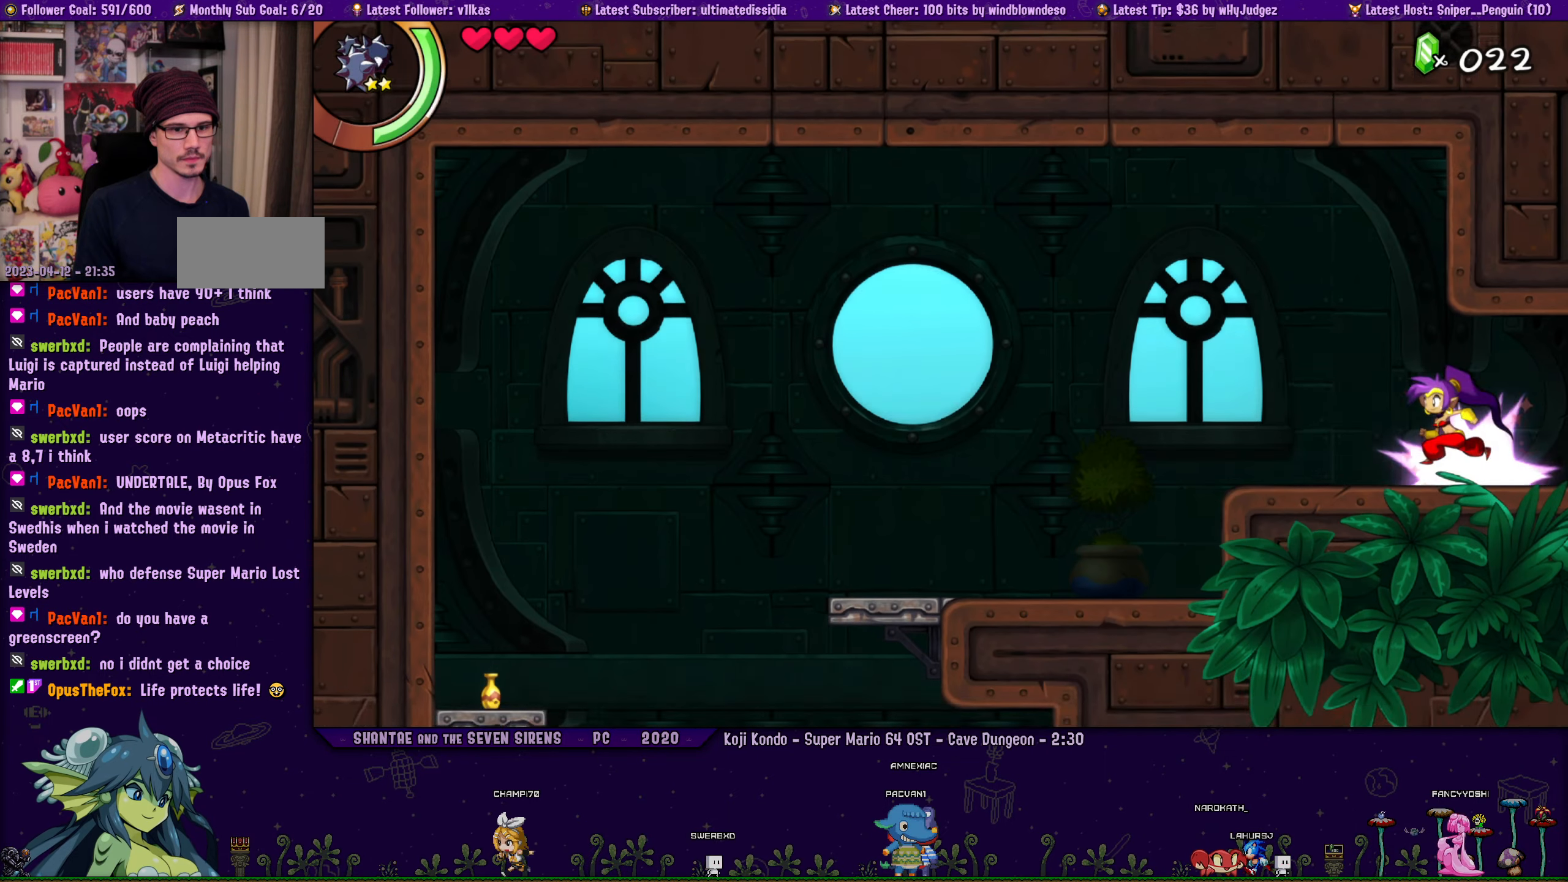
{"buttons": ["DPAD_LEFT"], "left_stick": "center", "events": [[500, "R1", "up"]]}
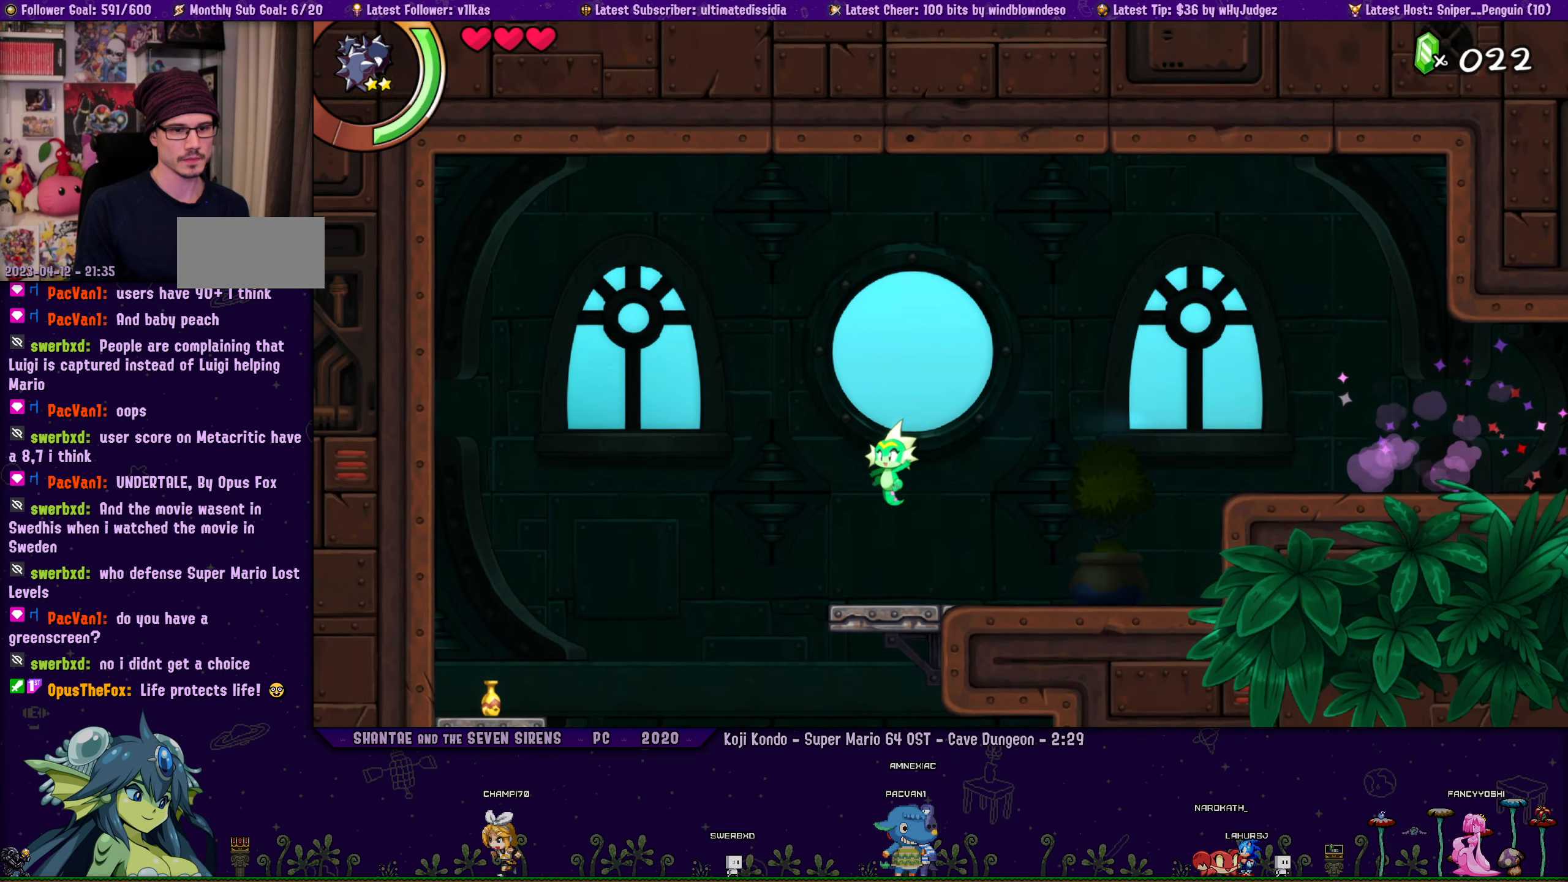
{"buttons": [], "left_stick": "center", "events": [[300, "DPAD_LEFT", "up"], [384, "DPAD_RIGHT", "down"], [500, "DPAD_RIGHT", "up"]]}
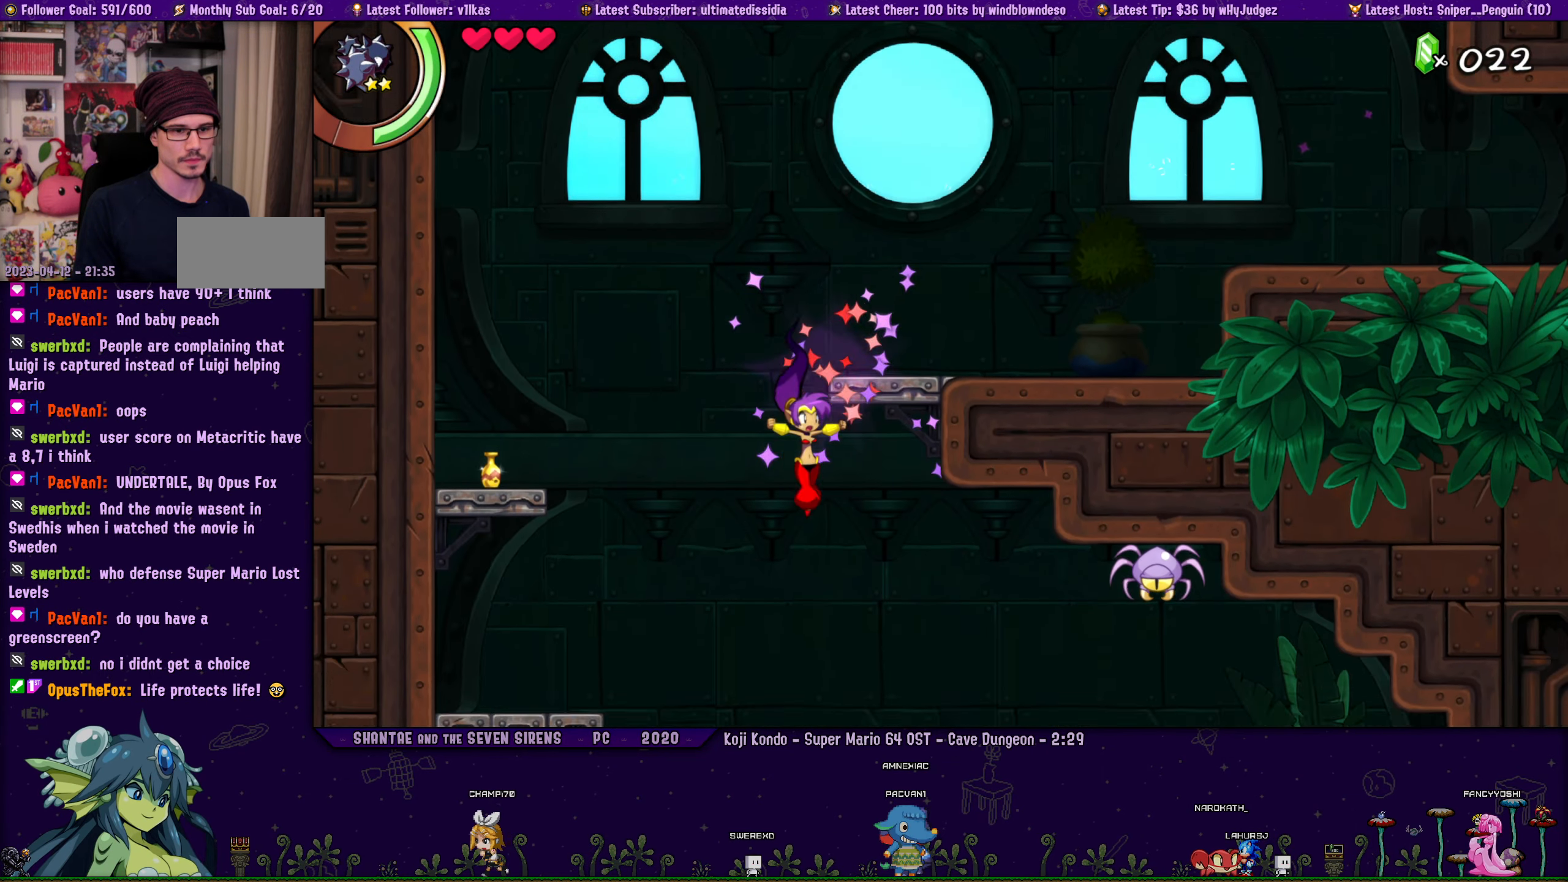
{"buttons": [], "left_stick": "center", "events": []}
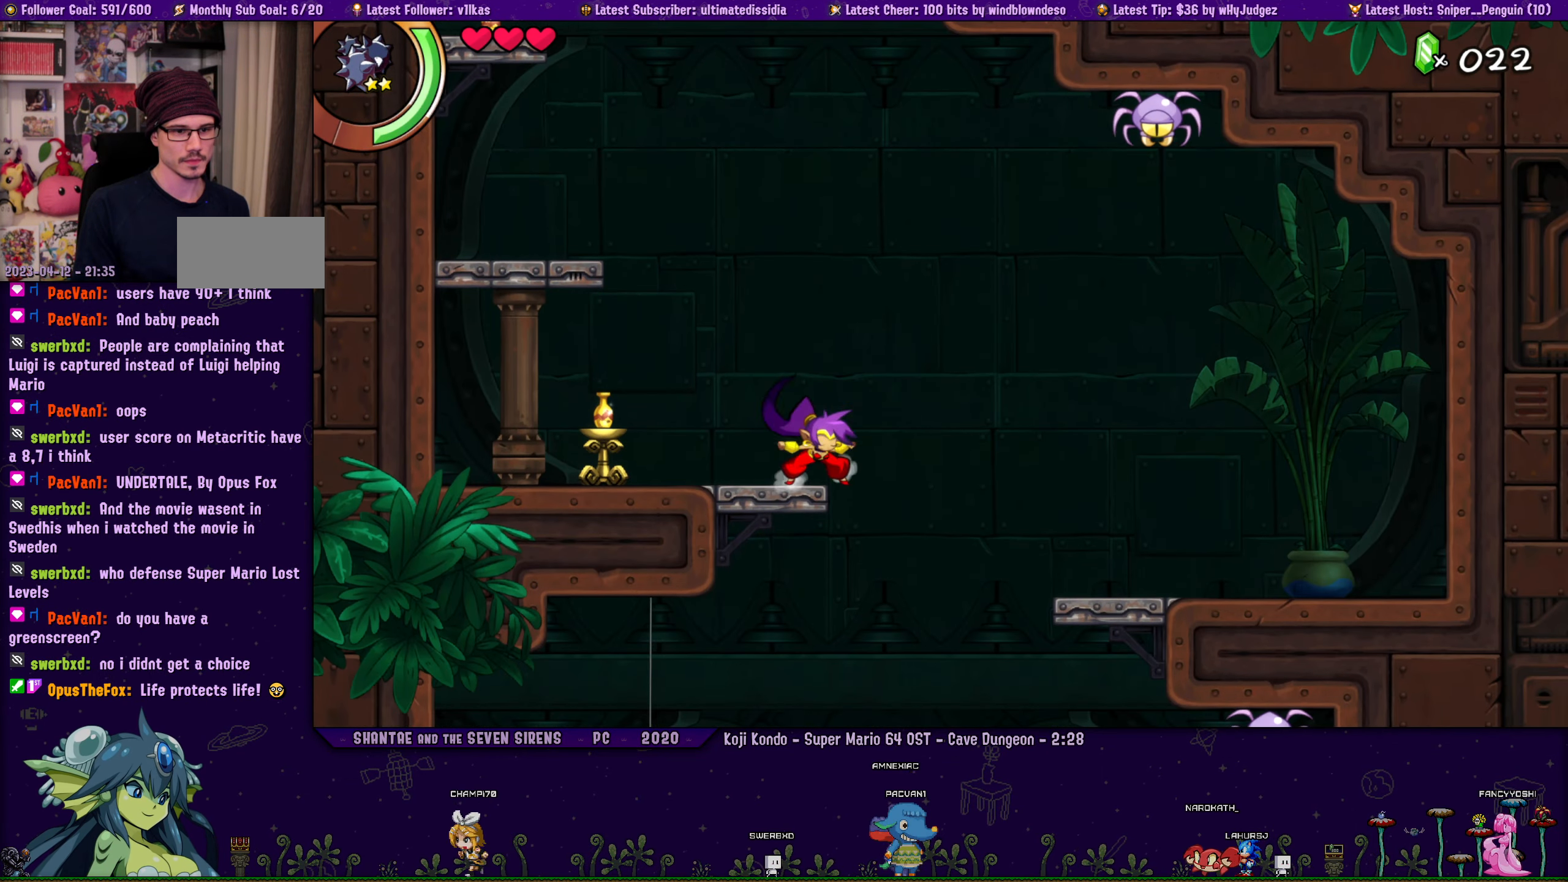
{"buttons": ["DPAD_LEFT"], "left_stick": "center", "events": [[50, "DPAD_RIGHT", "down"], [150, "DPAD_RIGHT", "up"], [217, "DPAD_LEFT", "down"]]}
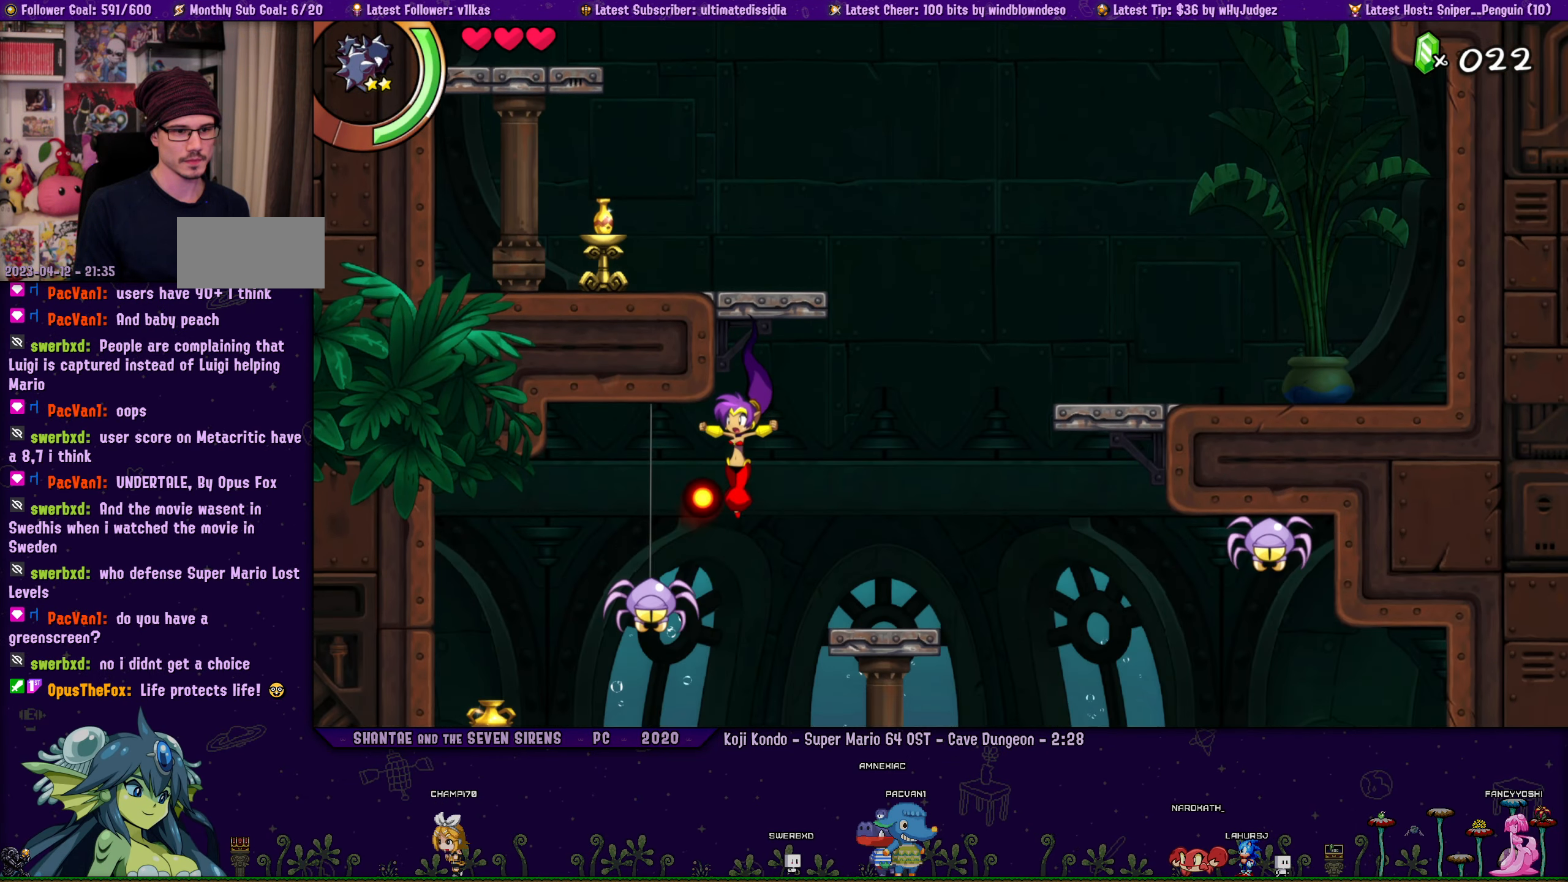
{"buttons": [], "left_stick": "center", "events": [[167, "R1", "down"], [300, "R1", "up"], [367, "DPAD_LEFT", "up"]]}
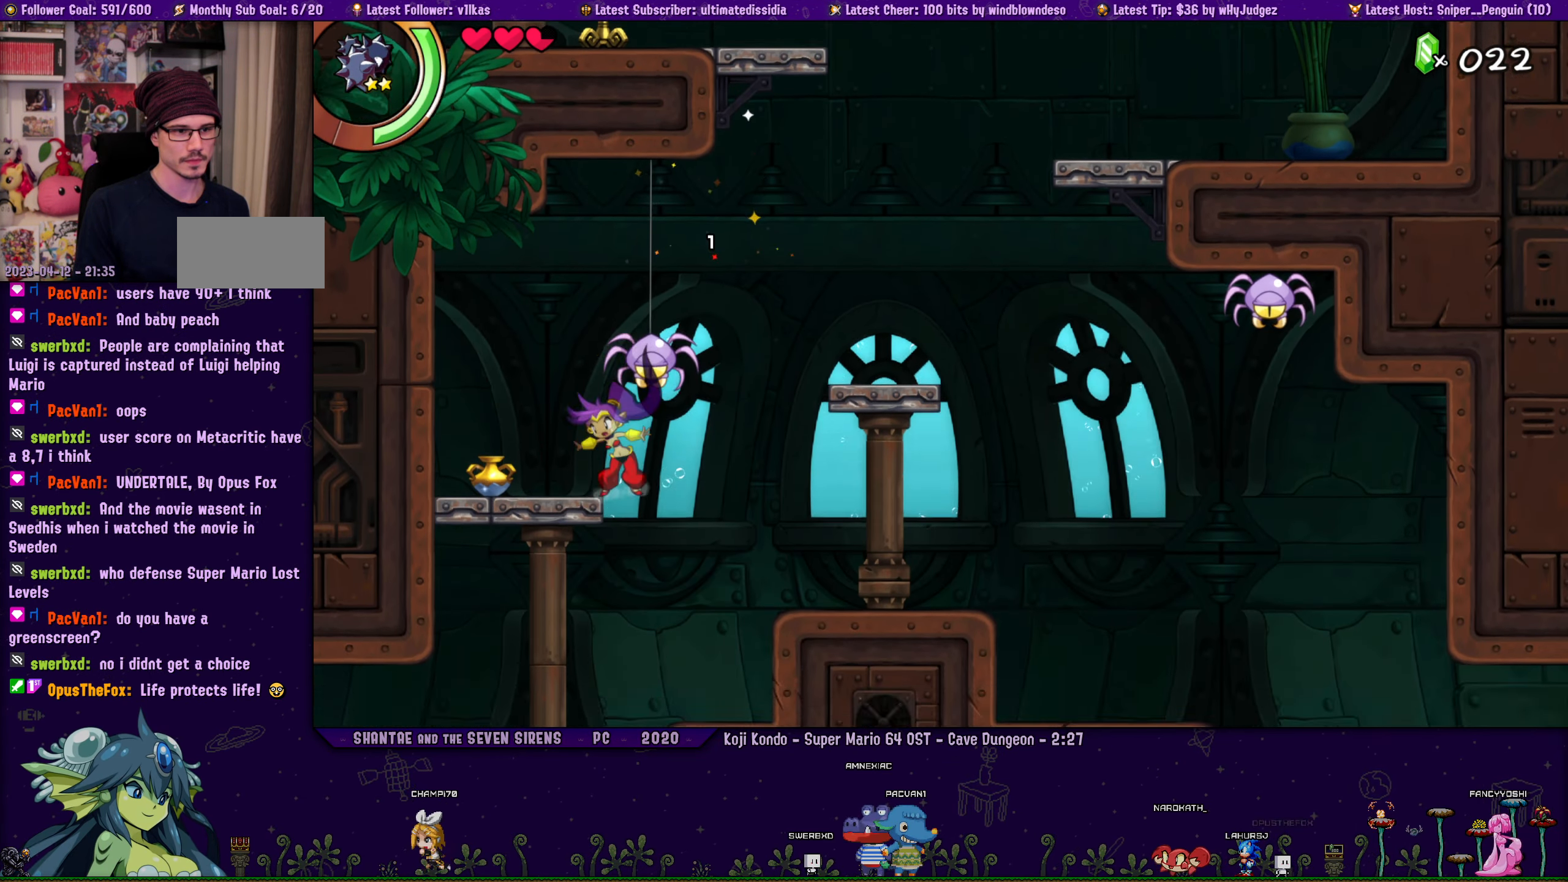
{"buttons": [], "left_stick": "center", "events": [[17, "CROSS", "down"], [50, "CROSS", "up"]]}
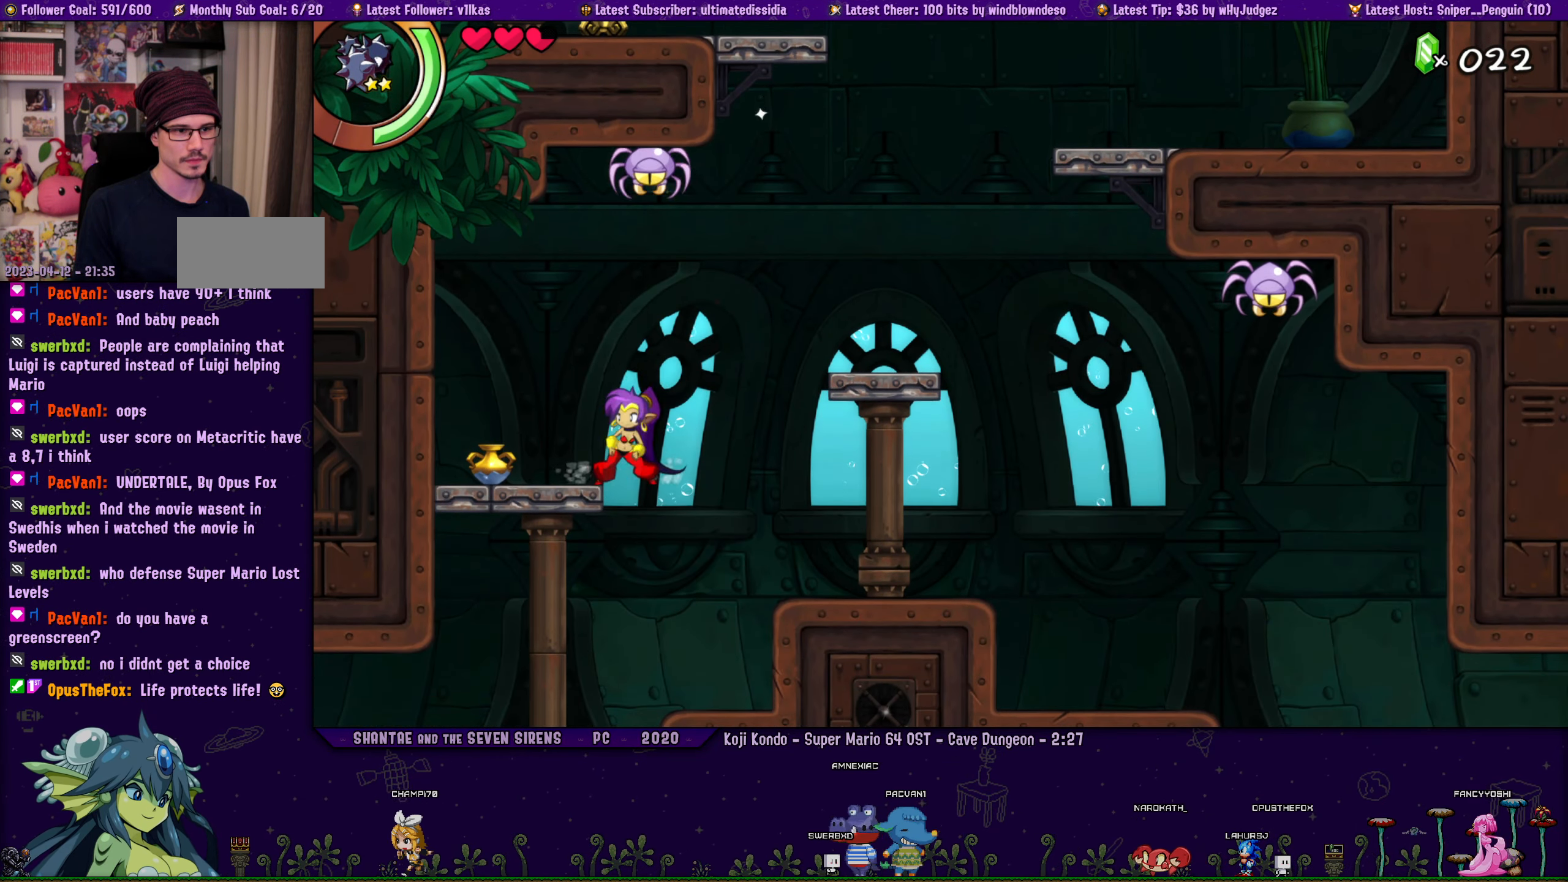
{"buttons": [], "left_stick": "center", "events": [[134, "DPAD_LEFT", "down"], [250, "DPAD_DOWN", "down"], [267, "DPAD_LEFT", "up"], [267, "SQUARE", "down"], [400, "SQUARE", "up"], [450, "DPAD_DOWN", "up"]]}
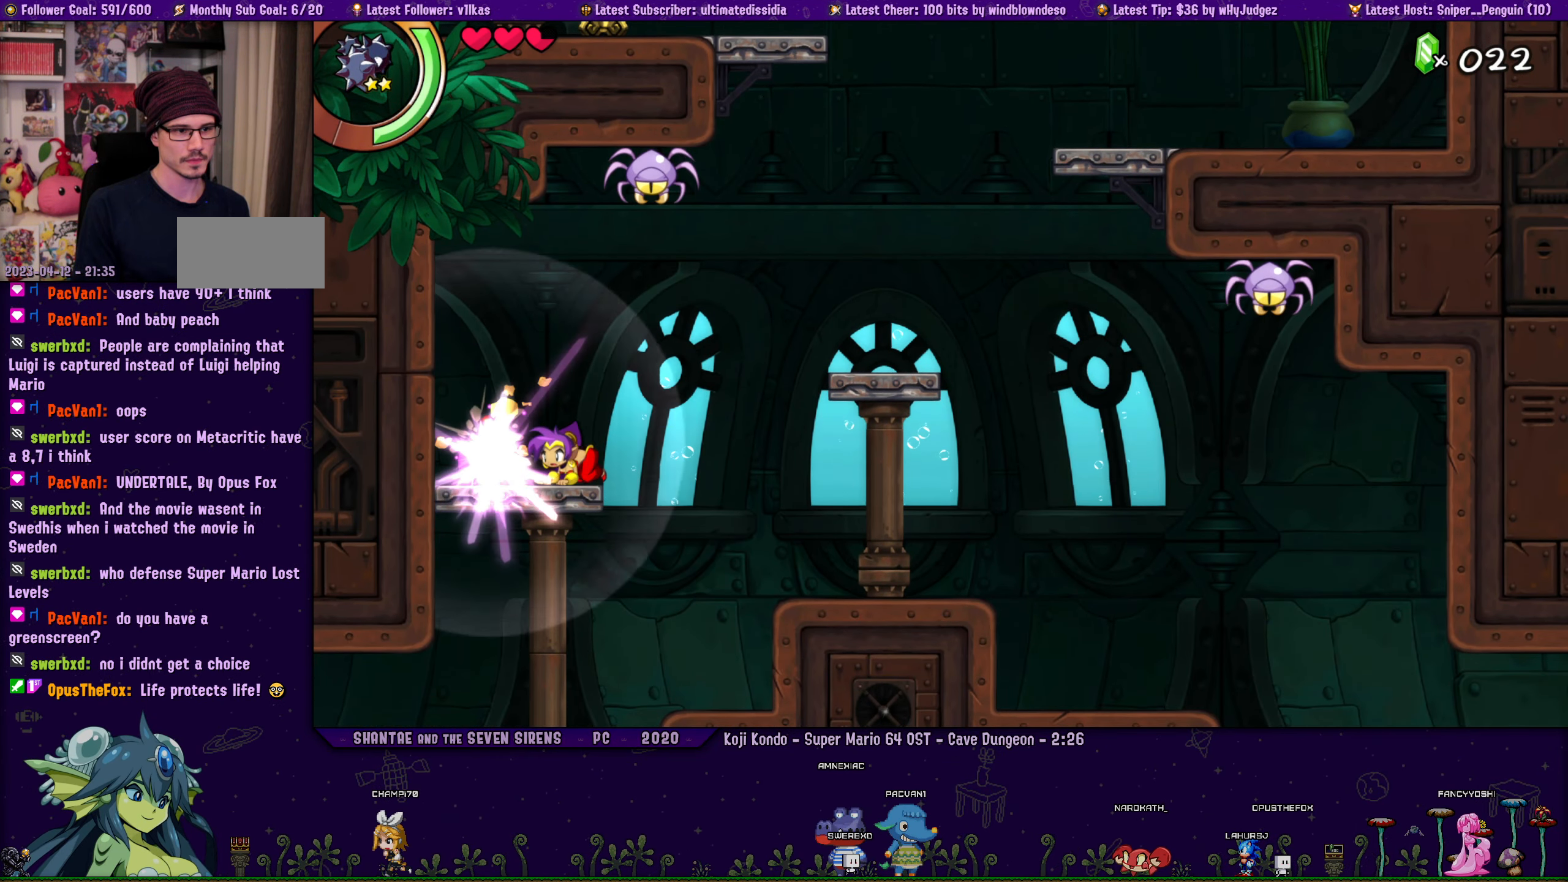
{"buttons": ["DPAD_LEFT"], "left_stick": "center", "events": [[34, "DPAD_RIGHT", "down"], [300, "DPAD_RIGHT", "up"], [350, "DPAD_LEFT", "down"]]}
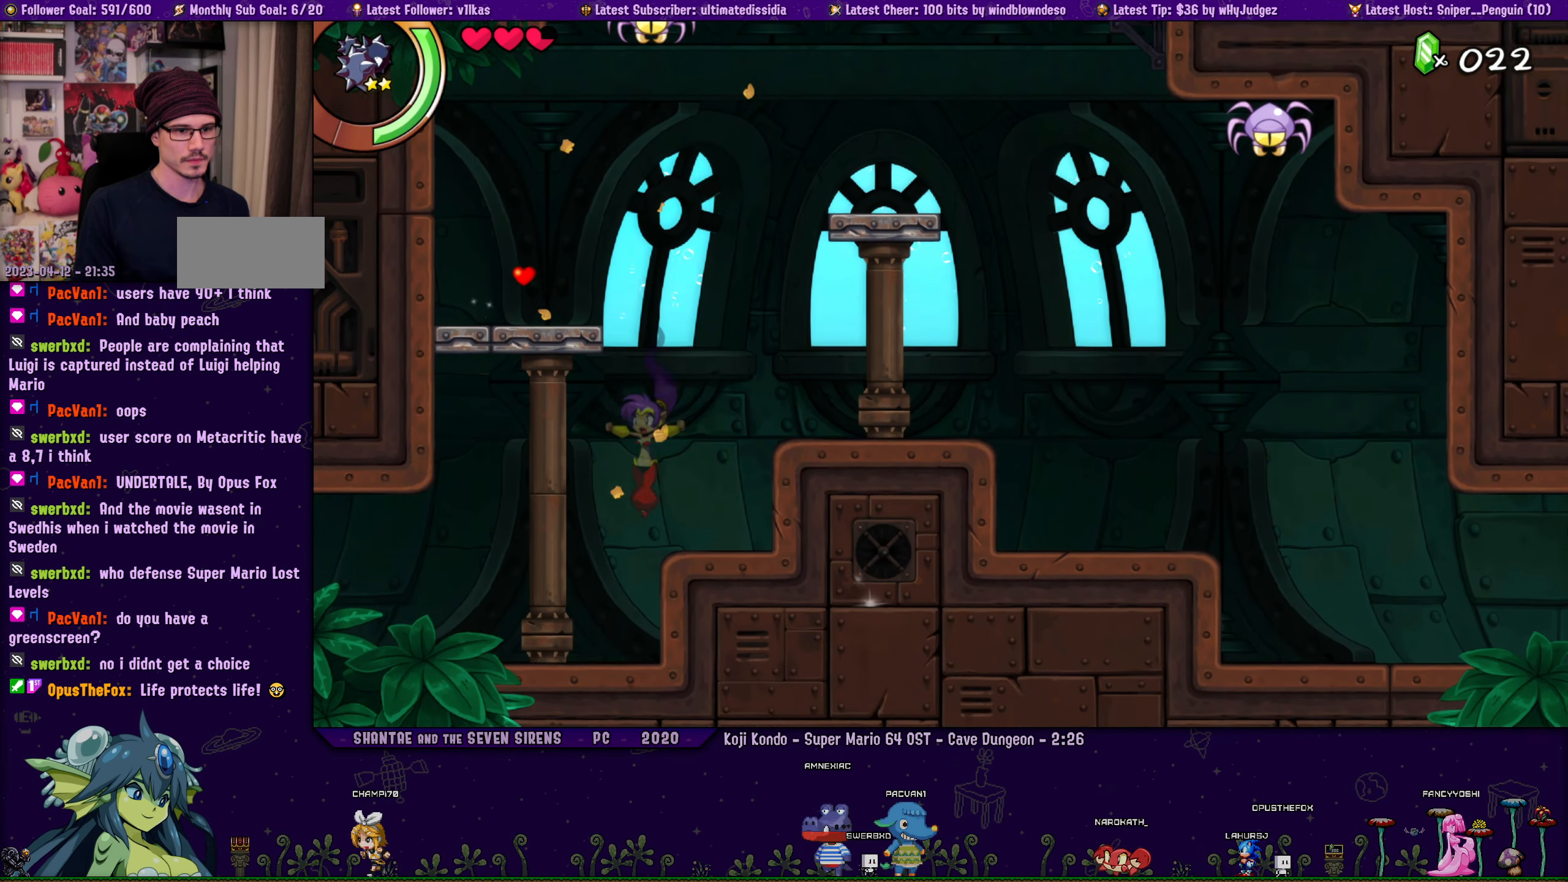
{"buttons": [], "left_stick": "center", "events": [[100, "DPAD_LEFT", "up"], [217, "DPAD_RIGHT", "down"], [350, "SQUARE", "down"], [417, "DPAD_RIGHT", "up"], [500, "SQUARE", "up"]]}
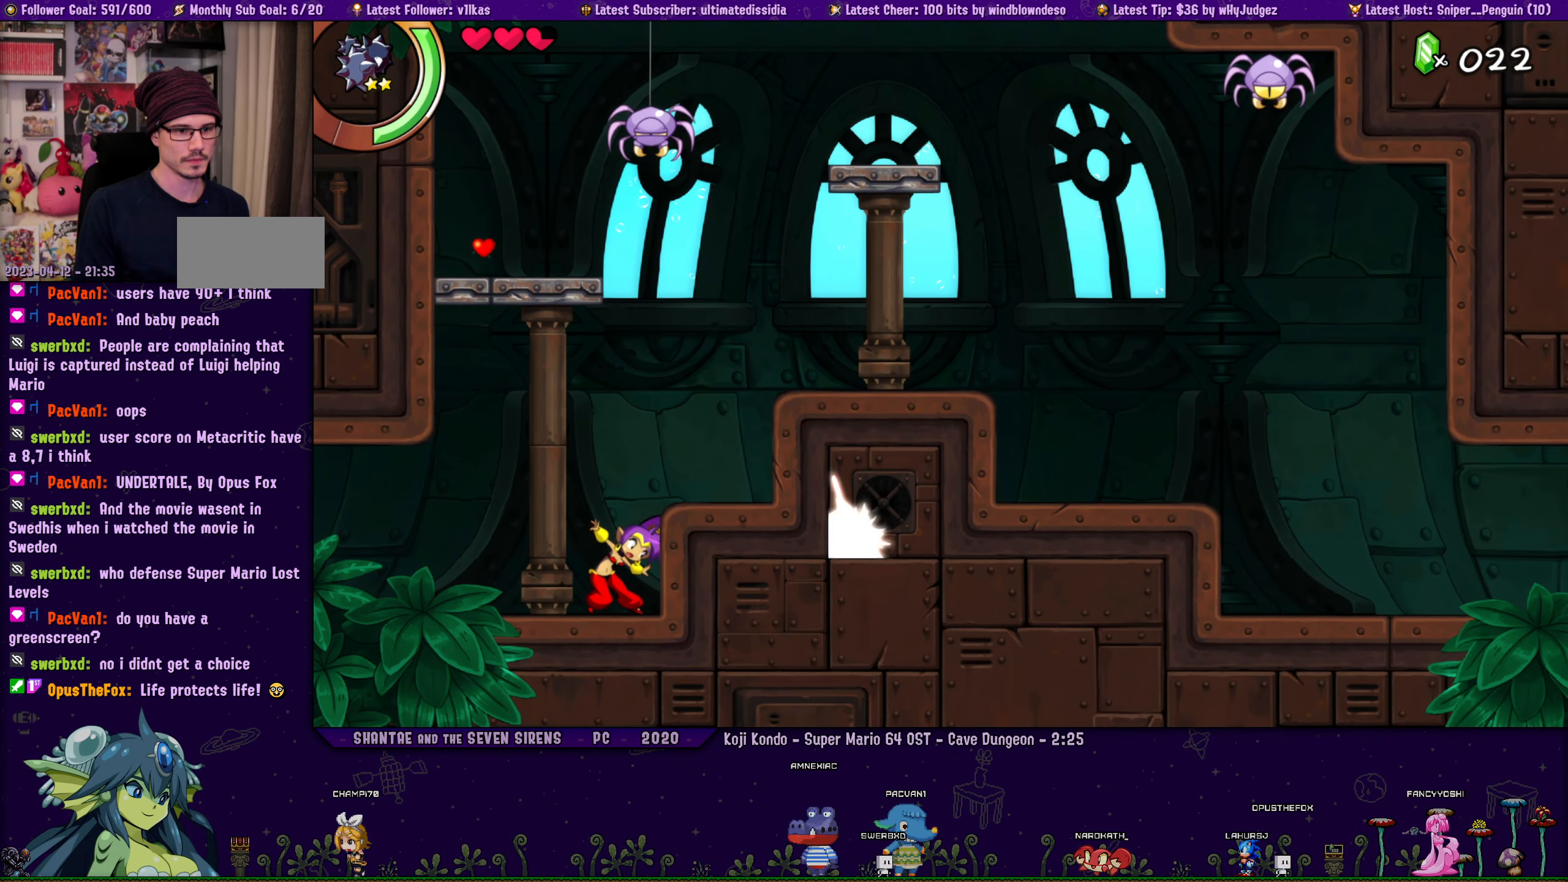
{"buttons": ["TRIANGLE"], "left_stick": "center", "events": [[84, "DPAD_LEFT", "down"], [266, "DPAD_LEFT", "up"], [266, "TRIANGLE", "down"]]}
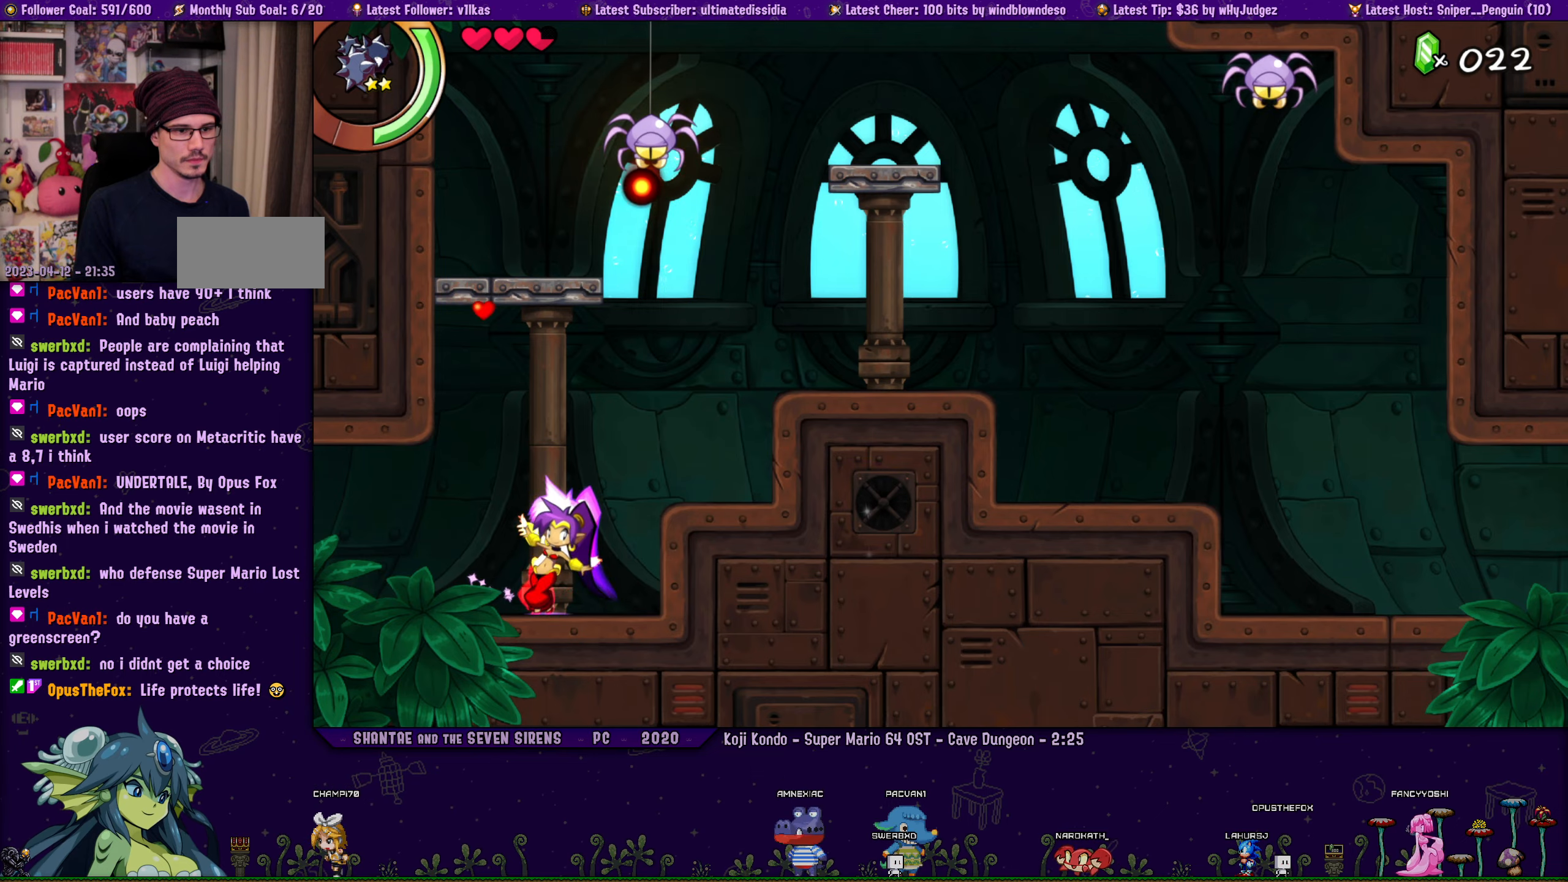
{"buttons": [], "left_stick": "center", "events": [[500, "TRIANGLE", "up"]]}
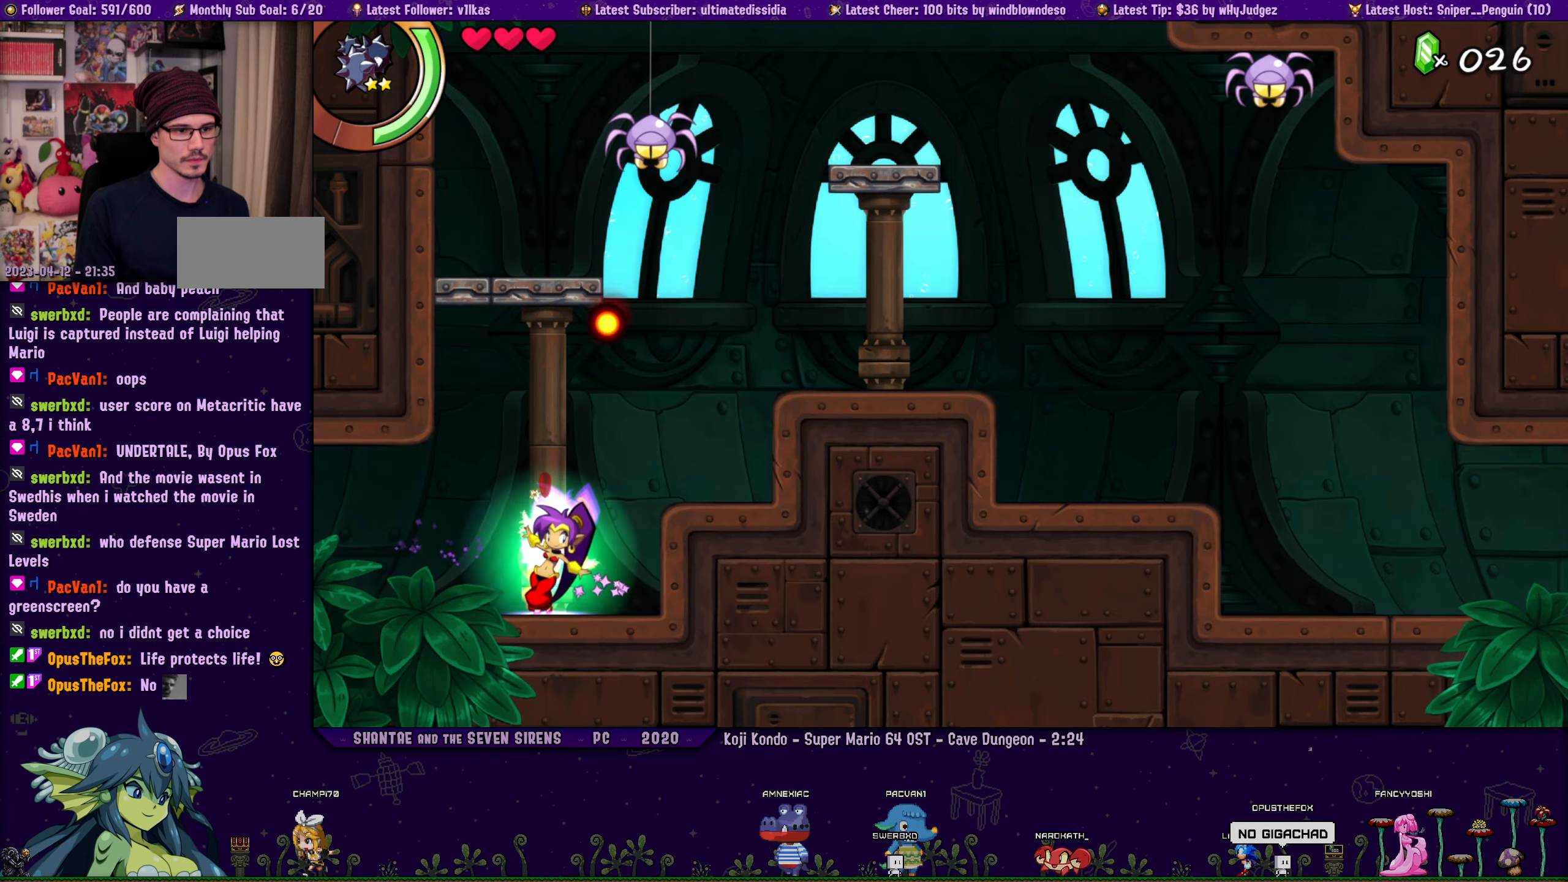
{"buttons": ["R1", "DPAD_LEFT"], "left_stick": "center", "events": [[66, "DPAD_LEFT", "down"], [150, "R1", "down"]]}
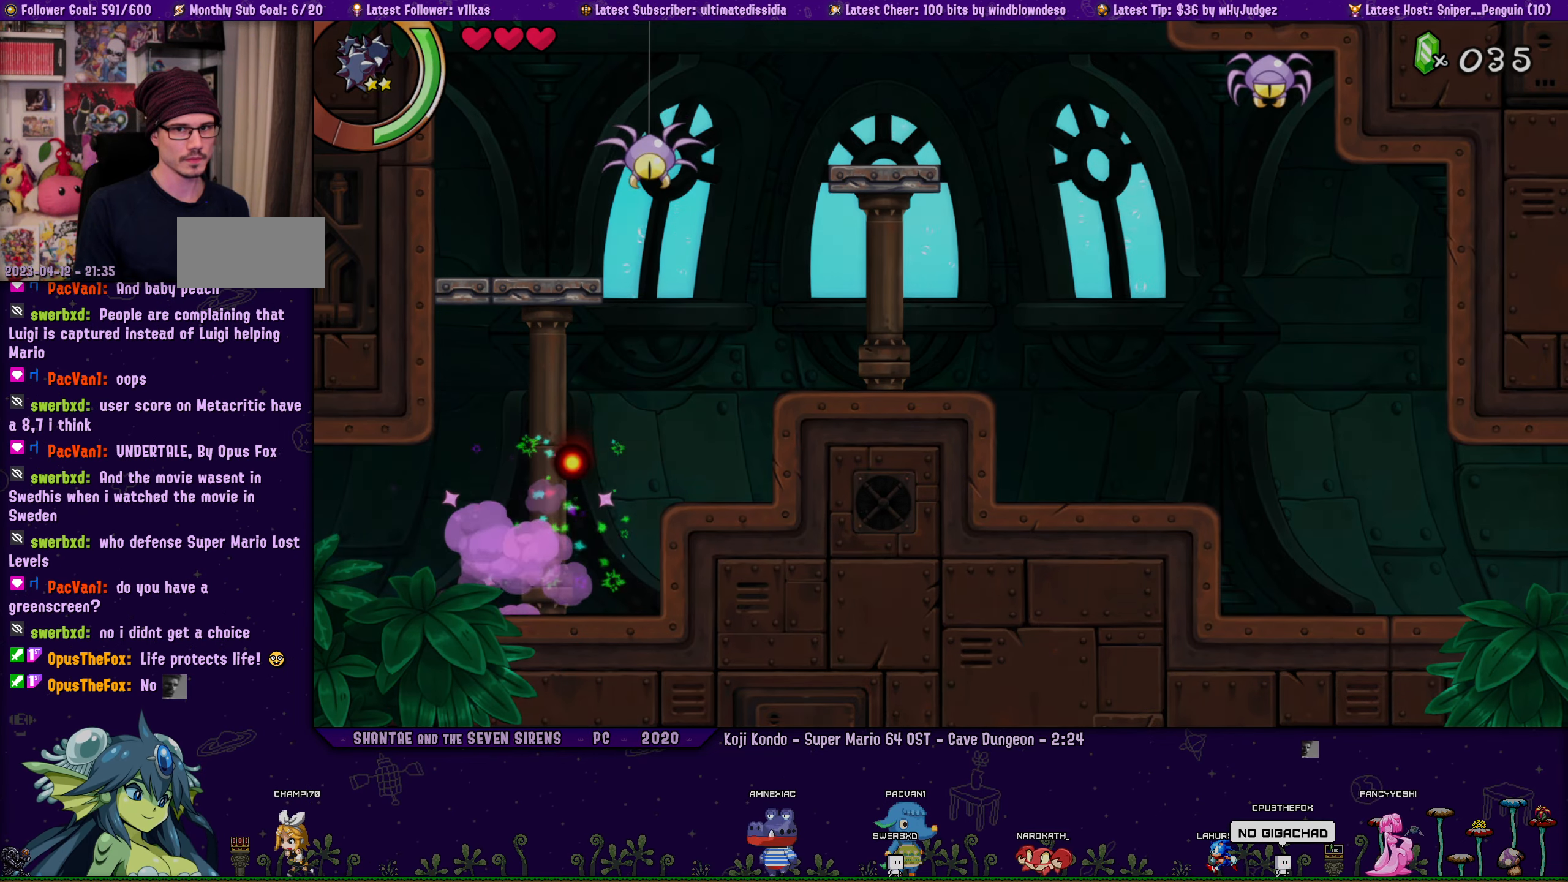
{"buttons": ["CROSS", "DPAD_LEFT"], "left_stick": "center", "events": [[83, "R1", "up"], [500, "CROSS", "down"]]}
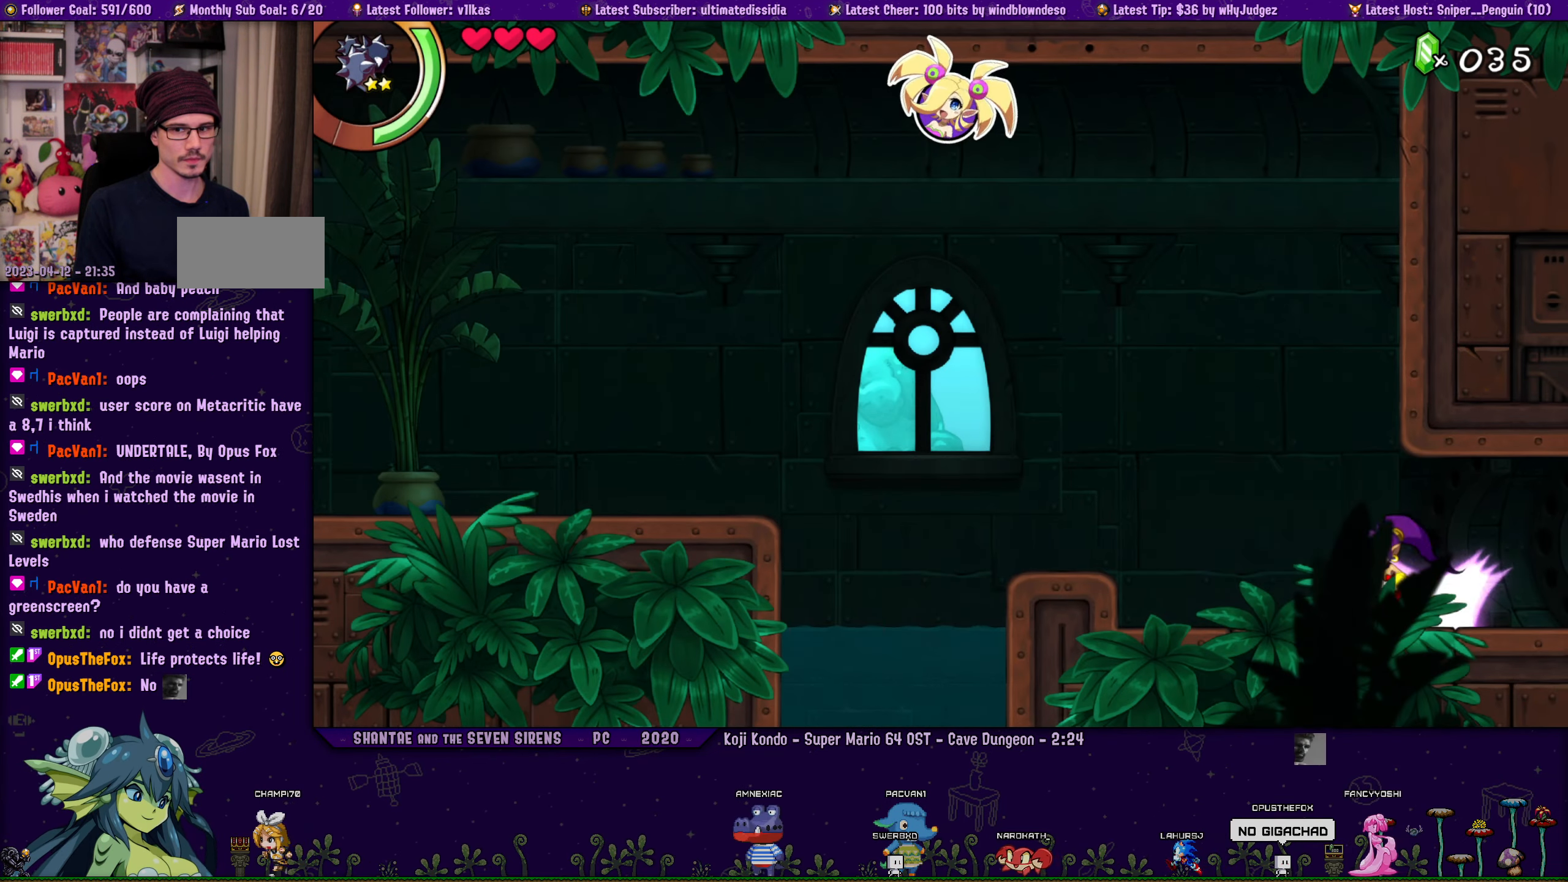
{"buttons": ["DPAD_LEFT"], "left_stick": "center", "events": [[50, "R1", "down"], [466, "R1", "up"], [500, "CROSS", "up"]]}
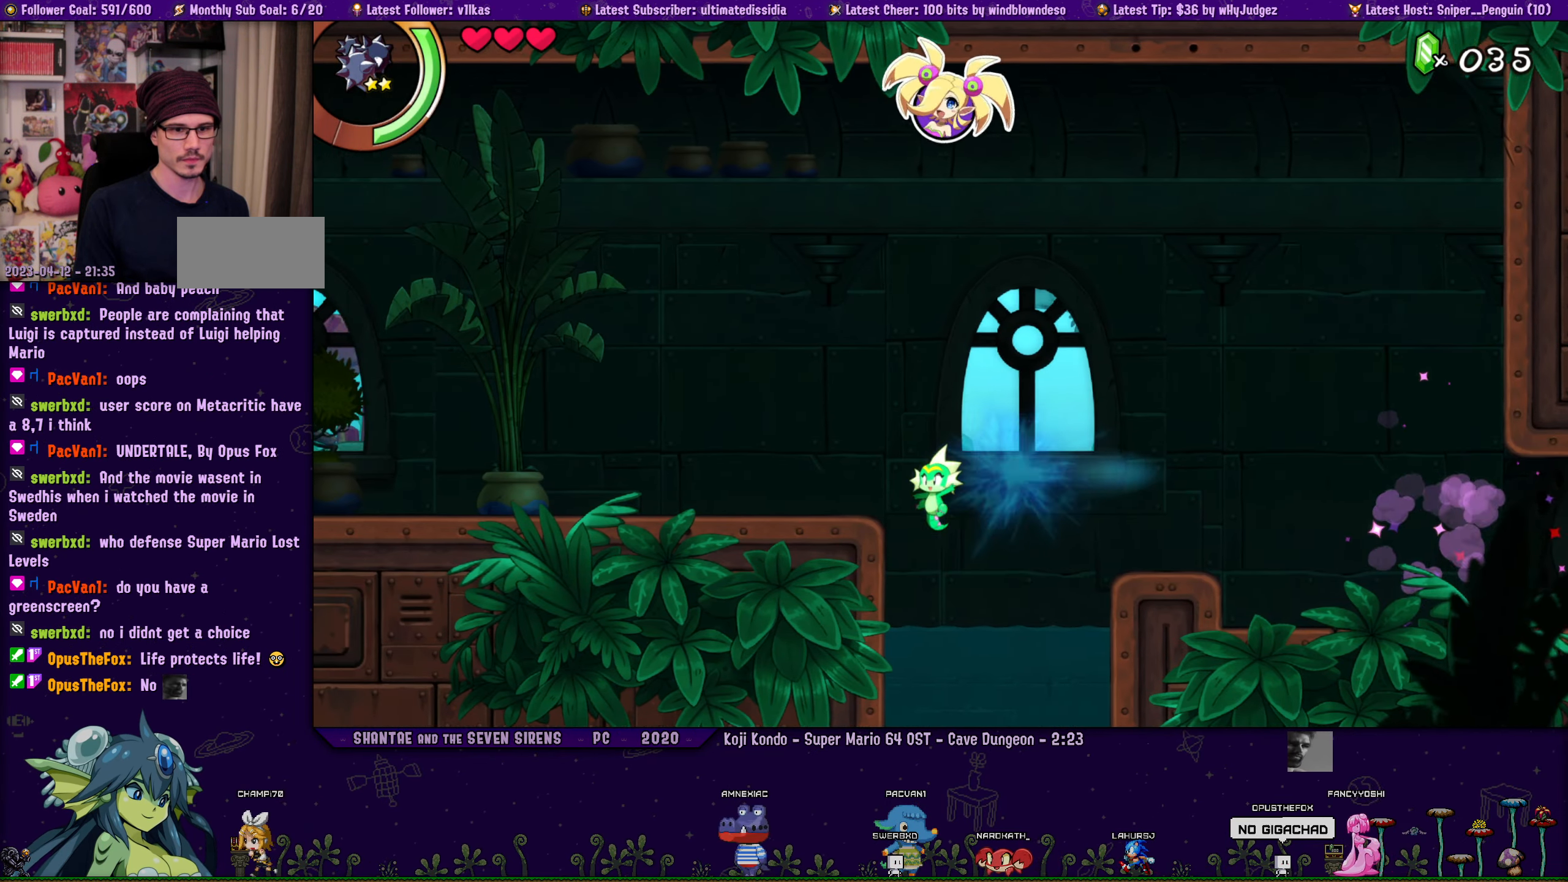
{"buttons": ["CROSS", "R1", "DPAD_LEFT"], "left_stick": "center", "events": [[83, "DPAD_UP", "down"], [116, "CROSS", "down"], [183, "R1", "down"], [283, "DPAD_UP", "up"]]}
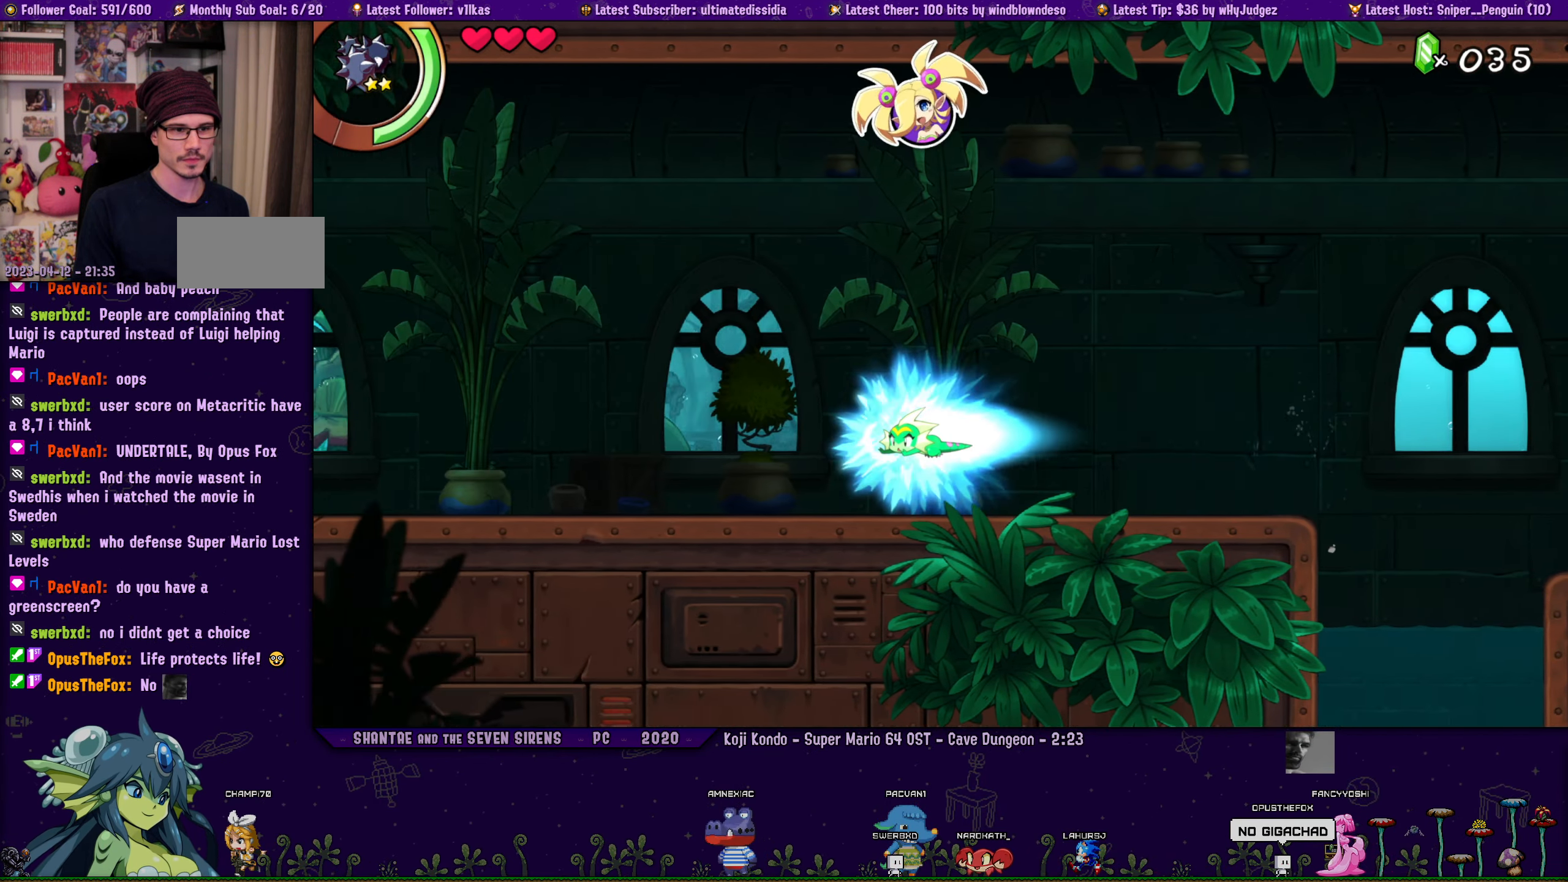
{"buttons": ["R1", "DPAD_LEFT"], "left_stick": "center", "events": [[50, "R1", "up"], [116, "CROSS", "up"], [266, "R1", "down"]]}
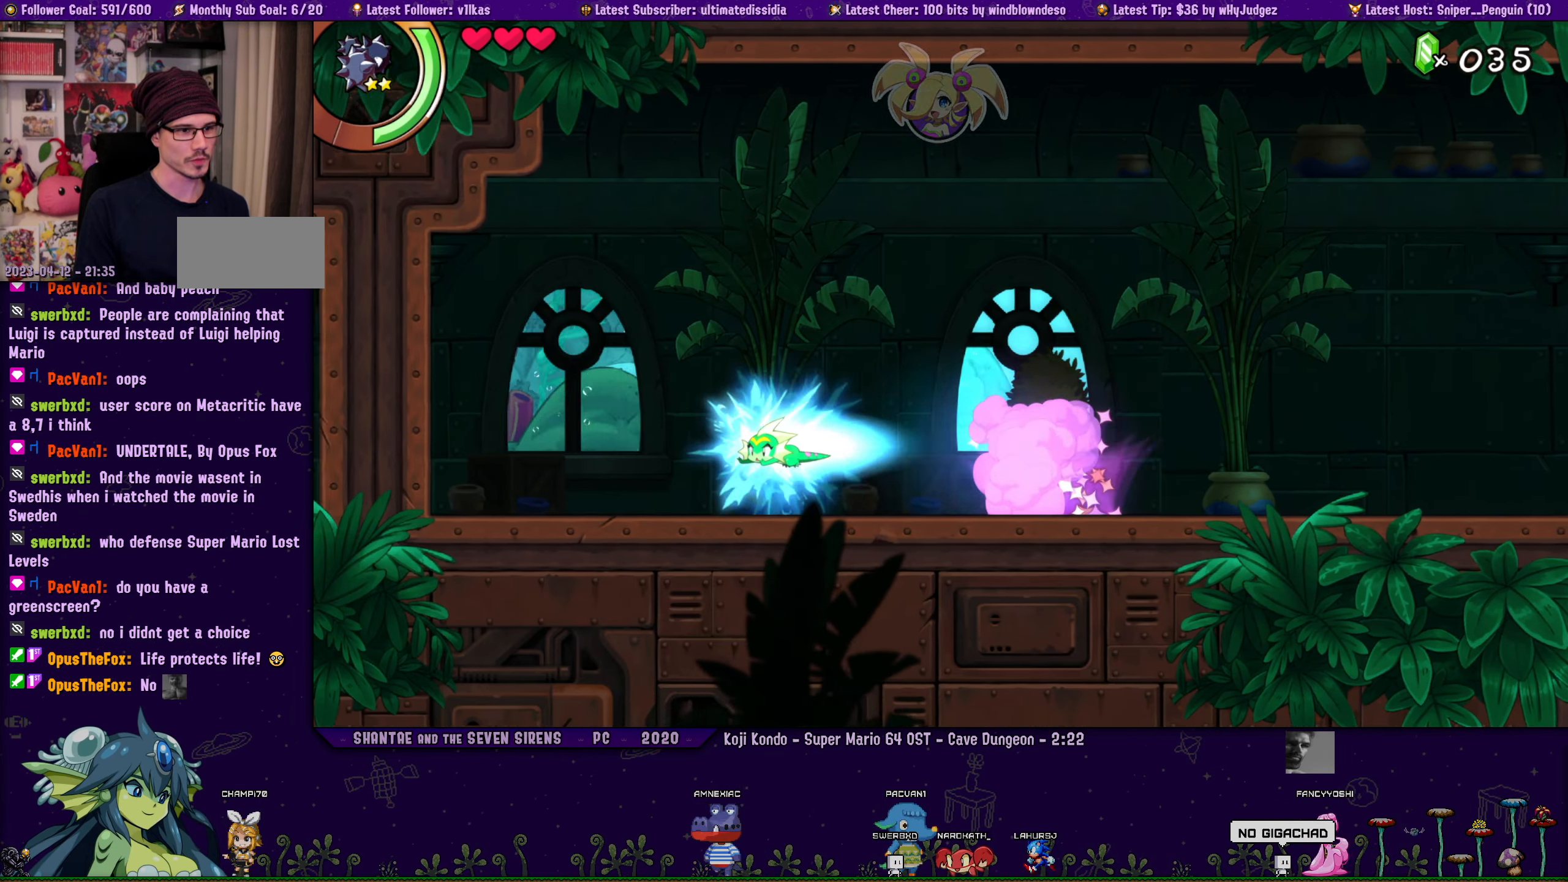
{"buttons": ["CIRCLE", "DPAD_LEFT"], "left_stick": "center", "events": [[116, "R1", "up"], [450, "CIRCLE", "down"]]}
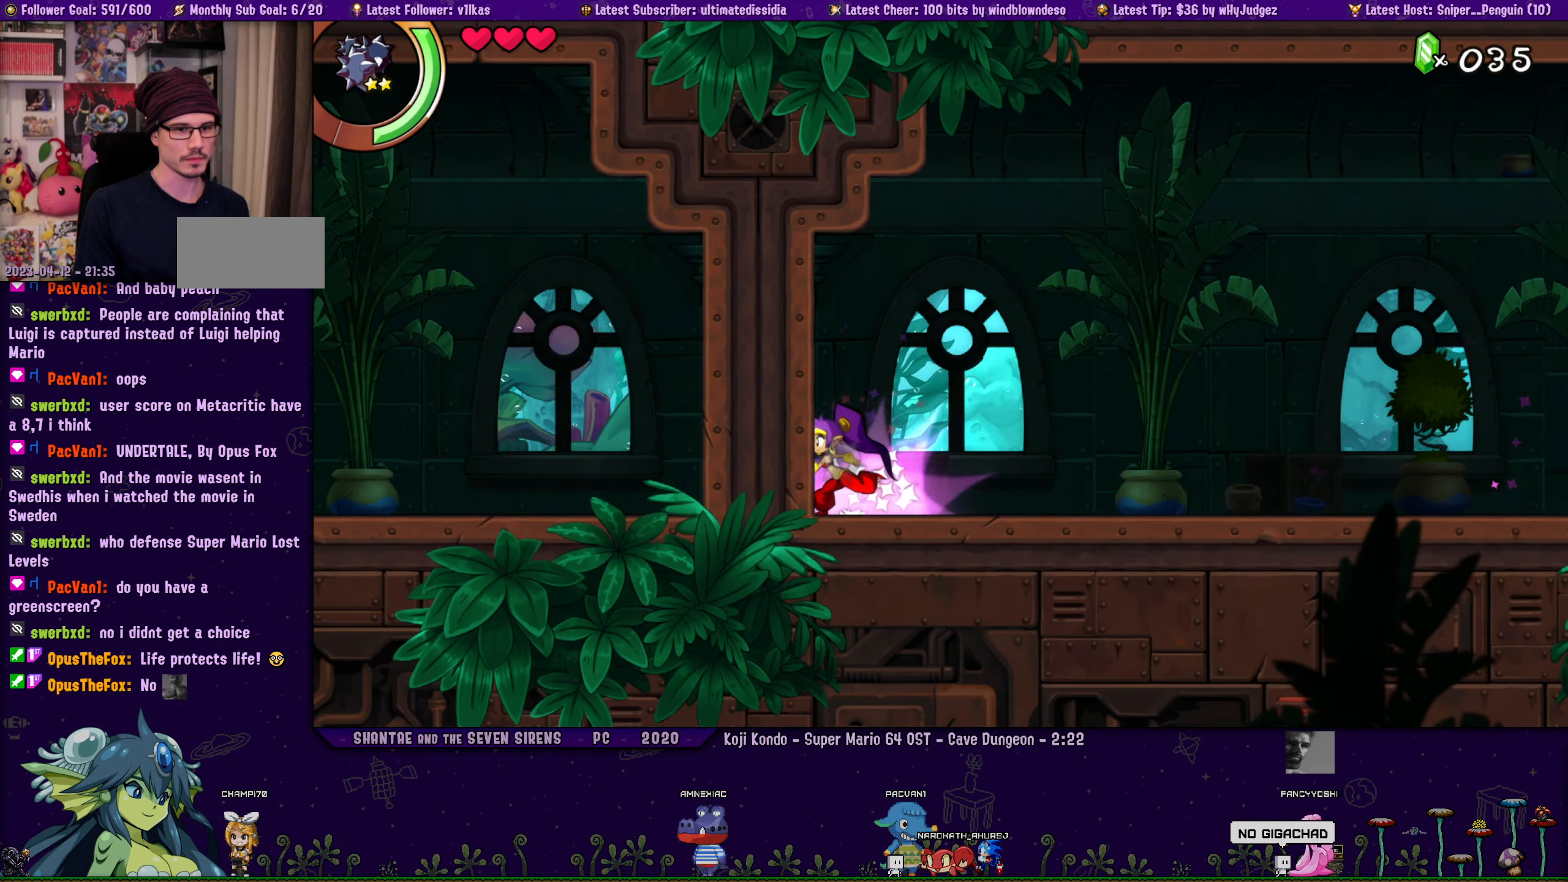
{"buttons": [], "left_stick": "center", "events": [[83, "DPAD_LEFT", "up"], [116, "CIRCLE", "up"], [366, "CIRCLE", "down"], [483, "CIRCLE", "up"]]}